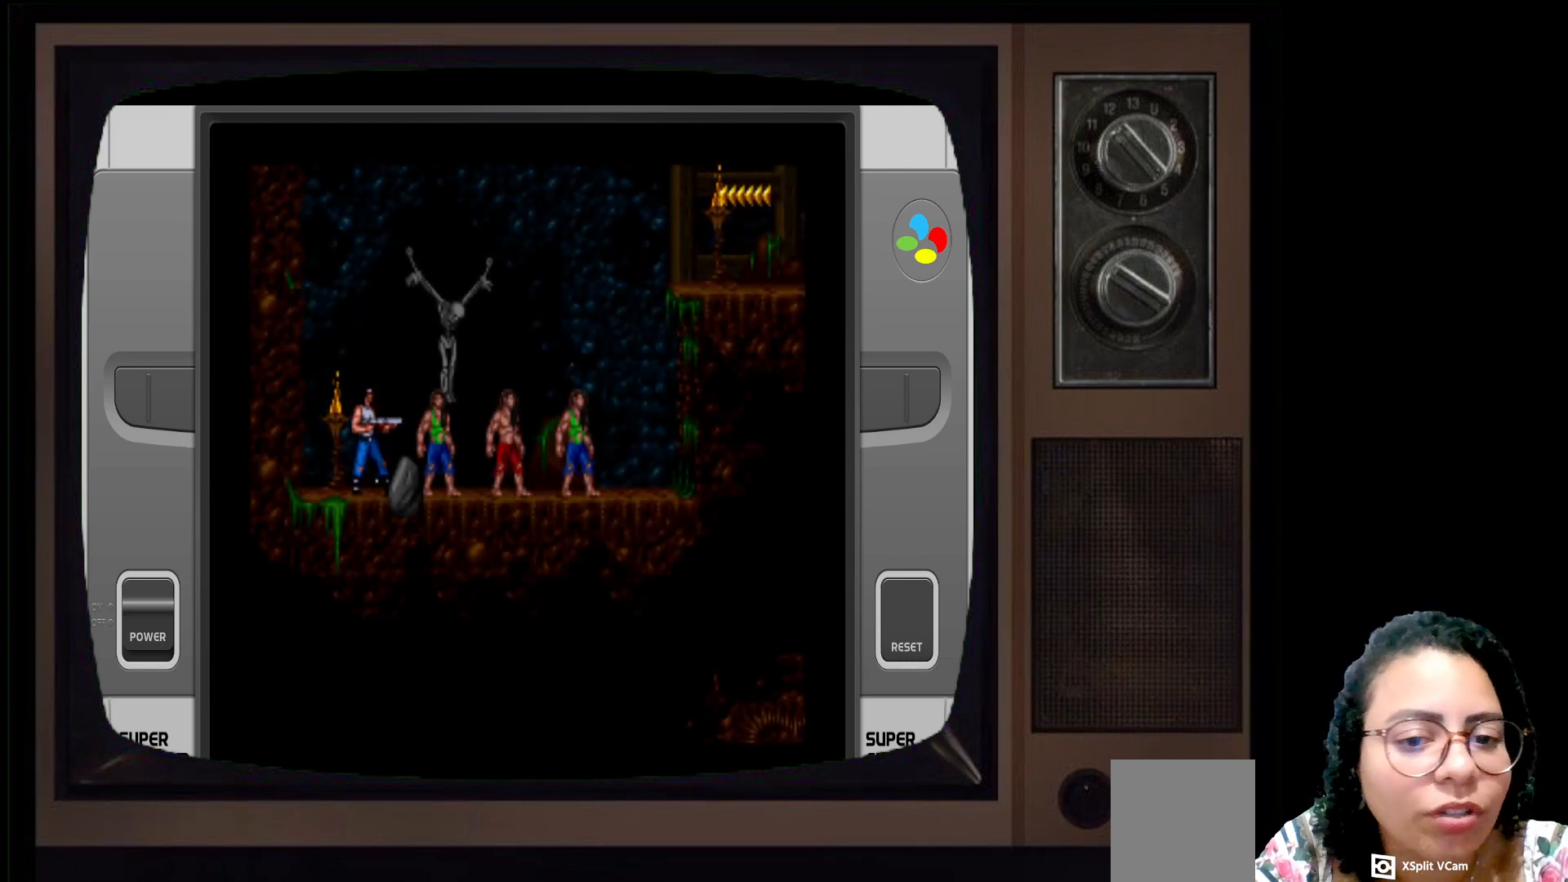
Gameplay with a controller (Xbox layout); each line is a JSON object with the inputs held at the frame after it. "events" lists button and stick changes between this image and that frame as [ms after this image, input, new state], when the widget could be followed in between.
{"buttons": [], "left_stick": "right", "right_stick": "center", "events": [[150, "left_stick", "right"]]}
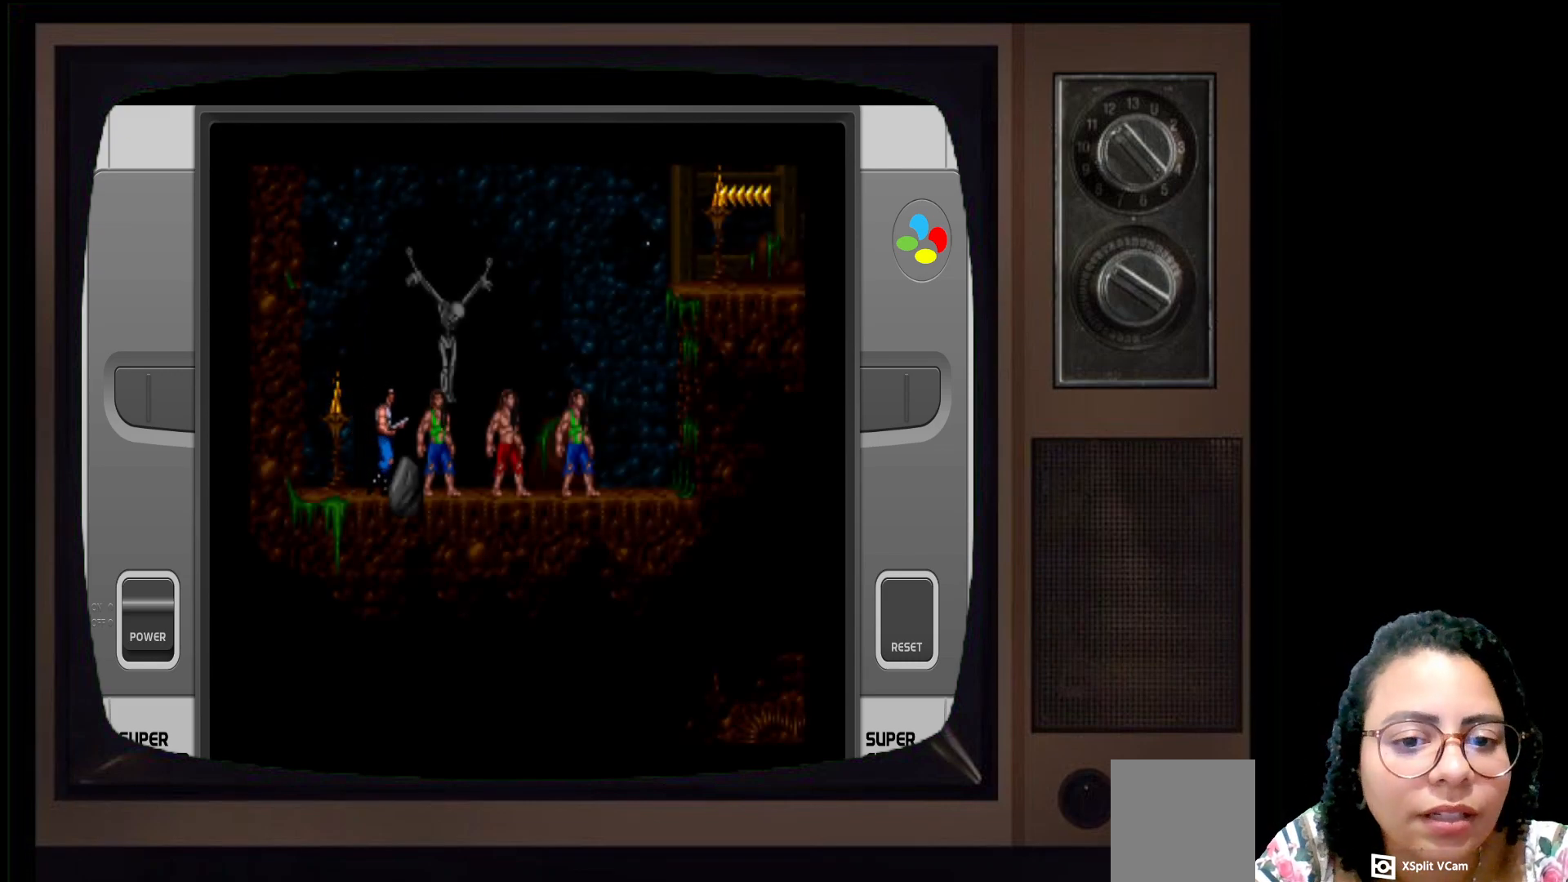
{"buttons": [], "left_stick": "left", "right_stick": "center", "events": [[217, "left_stick", "center"], [500, "left_stick", "left"]]}
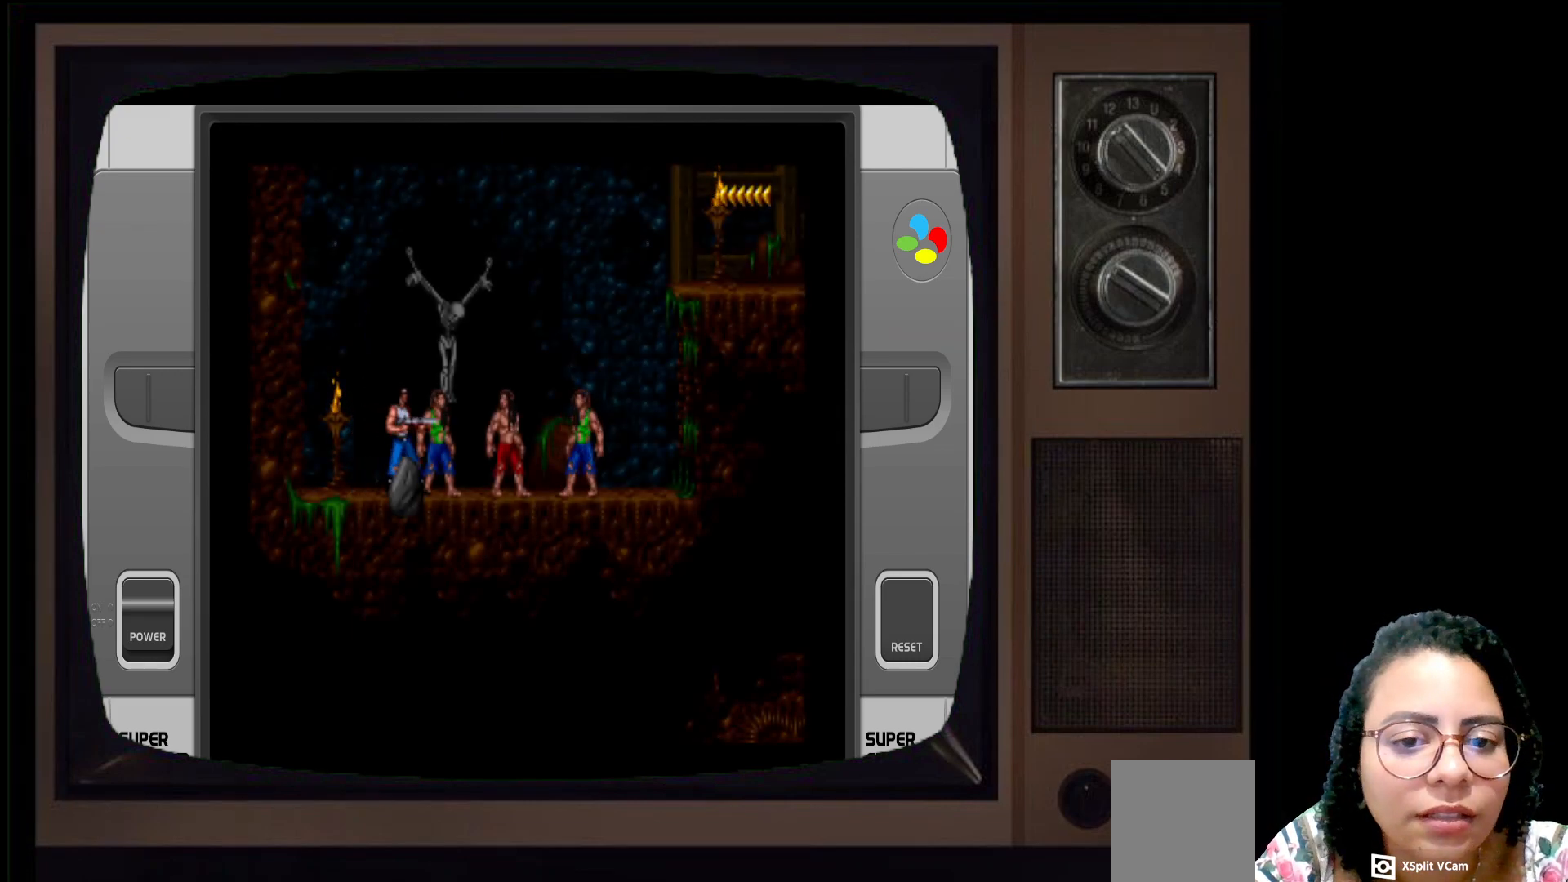
{"buttons": [], "left_stick": "left", "right_stick": "center", "events": []}
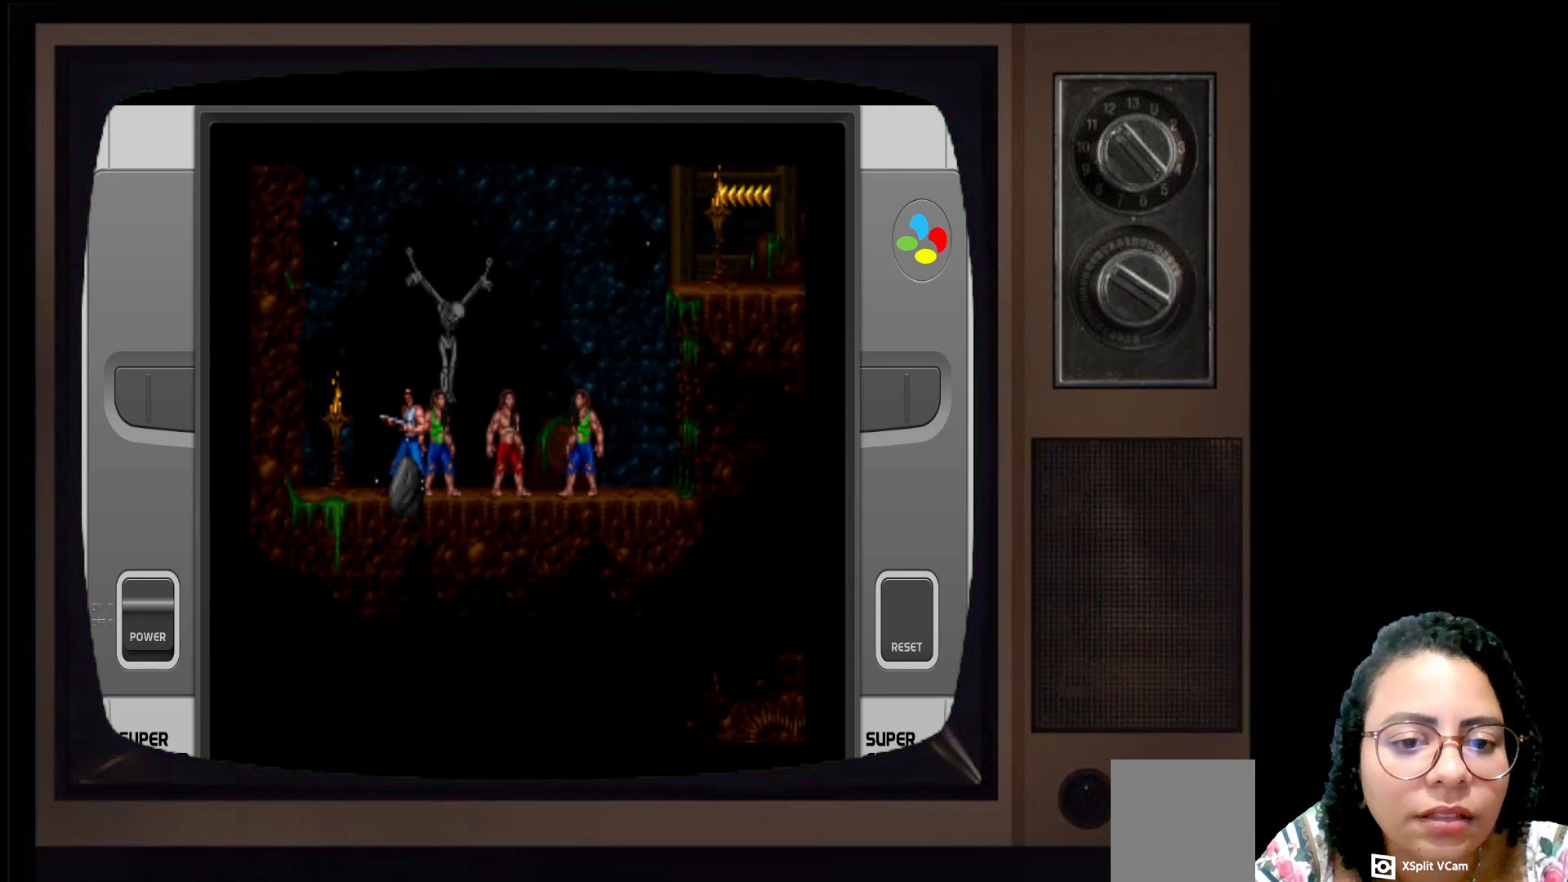
{"buttons": [], "left_stick": "left", "right_stick": "center", "events": [[283, "left_stick", "center"], [467, "left_stick", "left"]]}
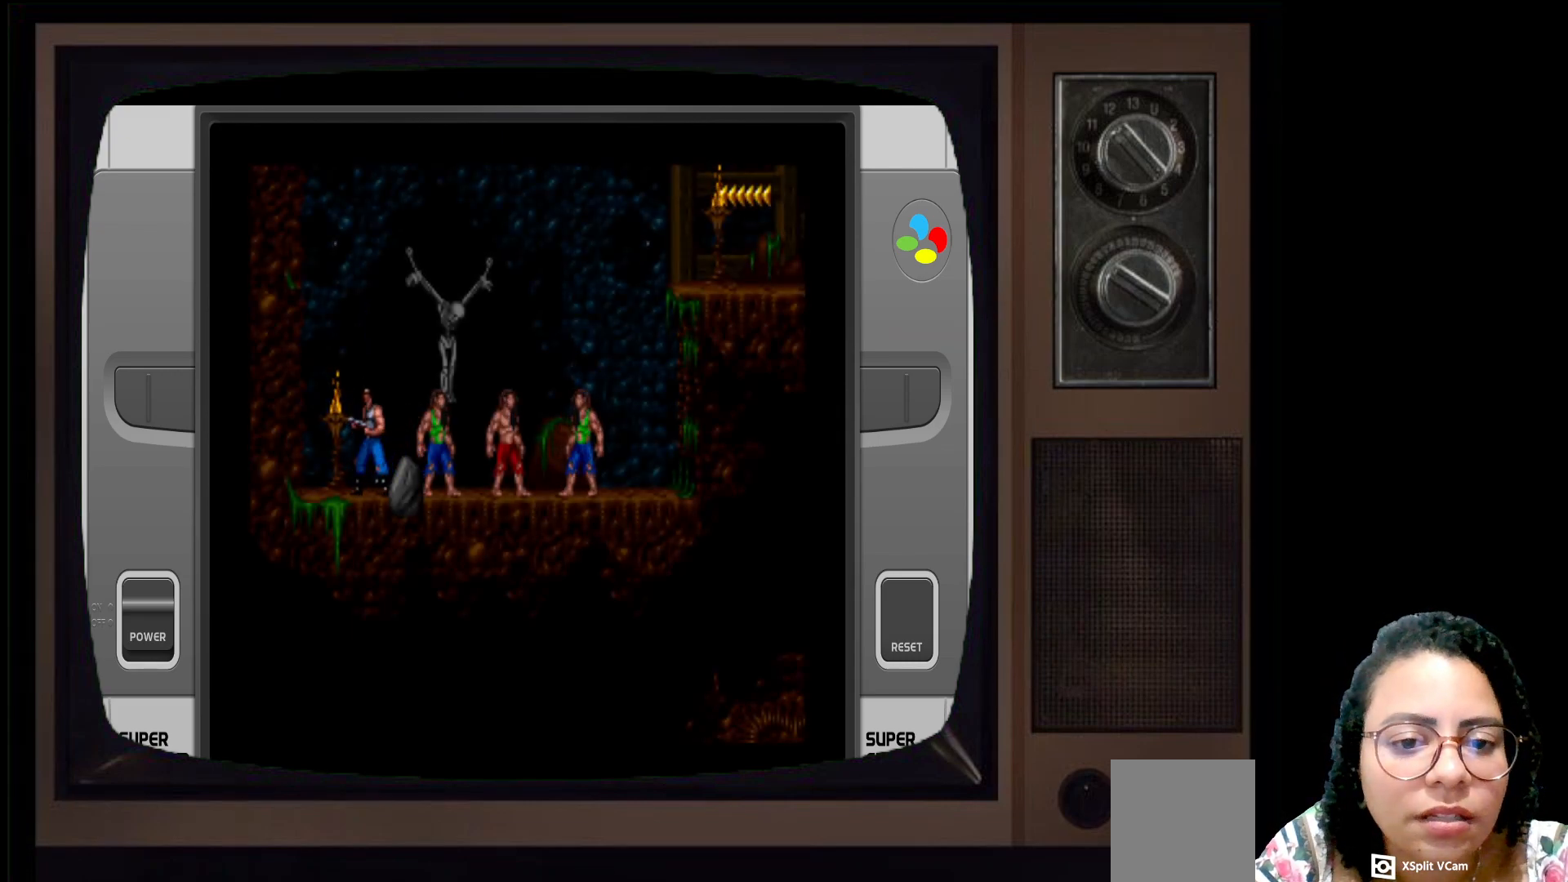
{"buttons": [], "left_stick": "left", "right_stick": "center", "events": []}
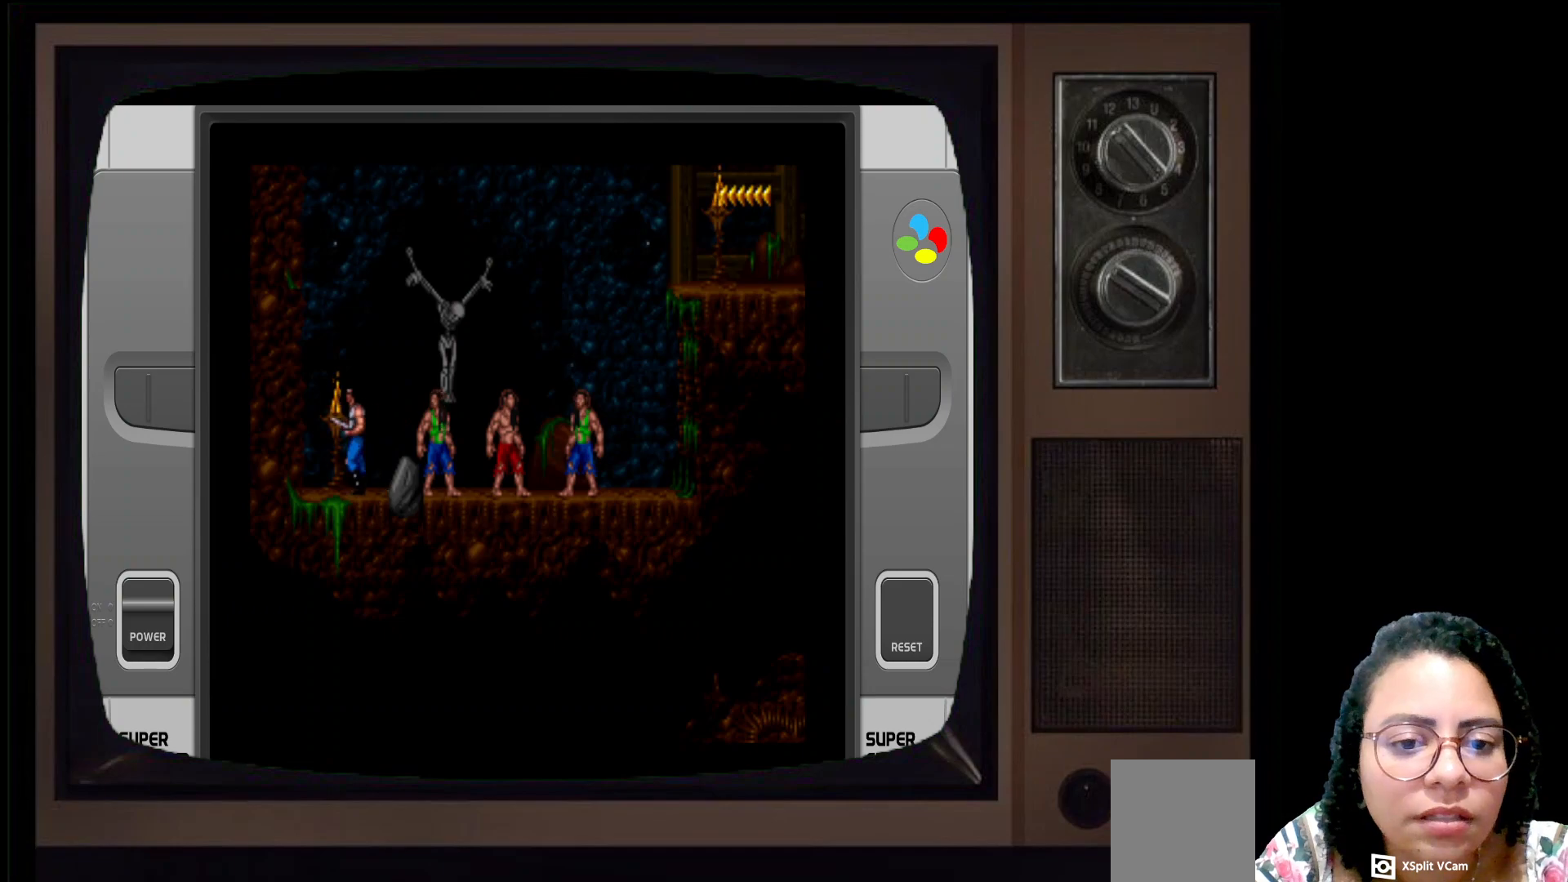
{"buttons": [], "left_stick": "center", "right_stick": "center", "events": [[350, "left_stick", "center"]]}
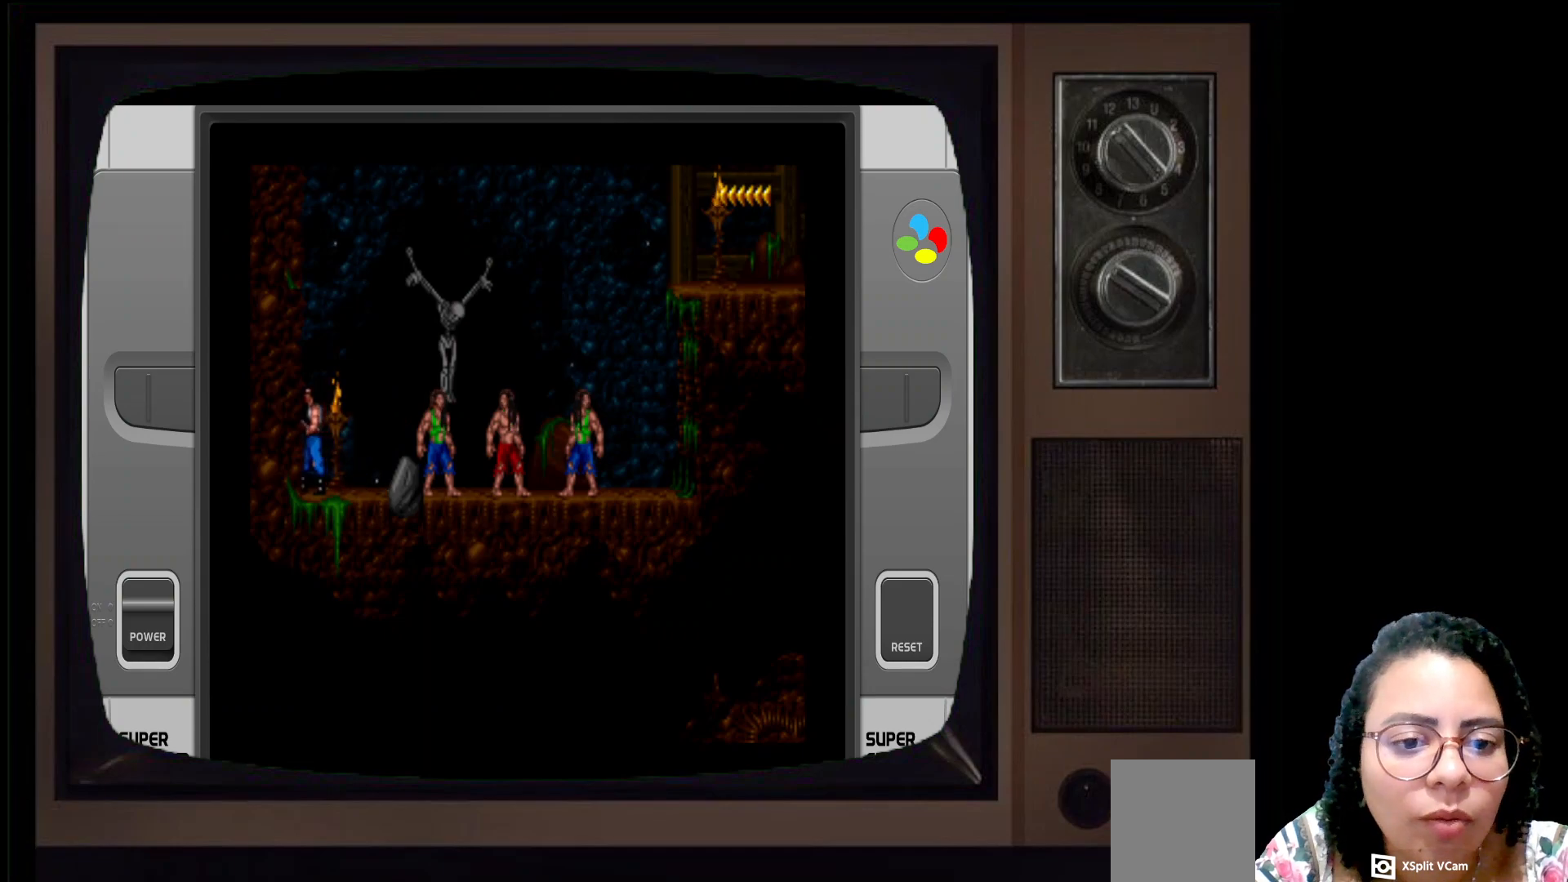
{"buttons": [], "left_stick": "right", "right_stick": "center", "events": [[17, "left_stick", "right"]]}
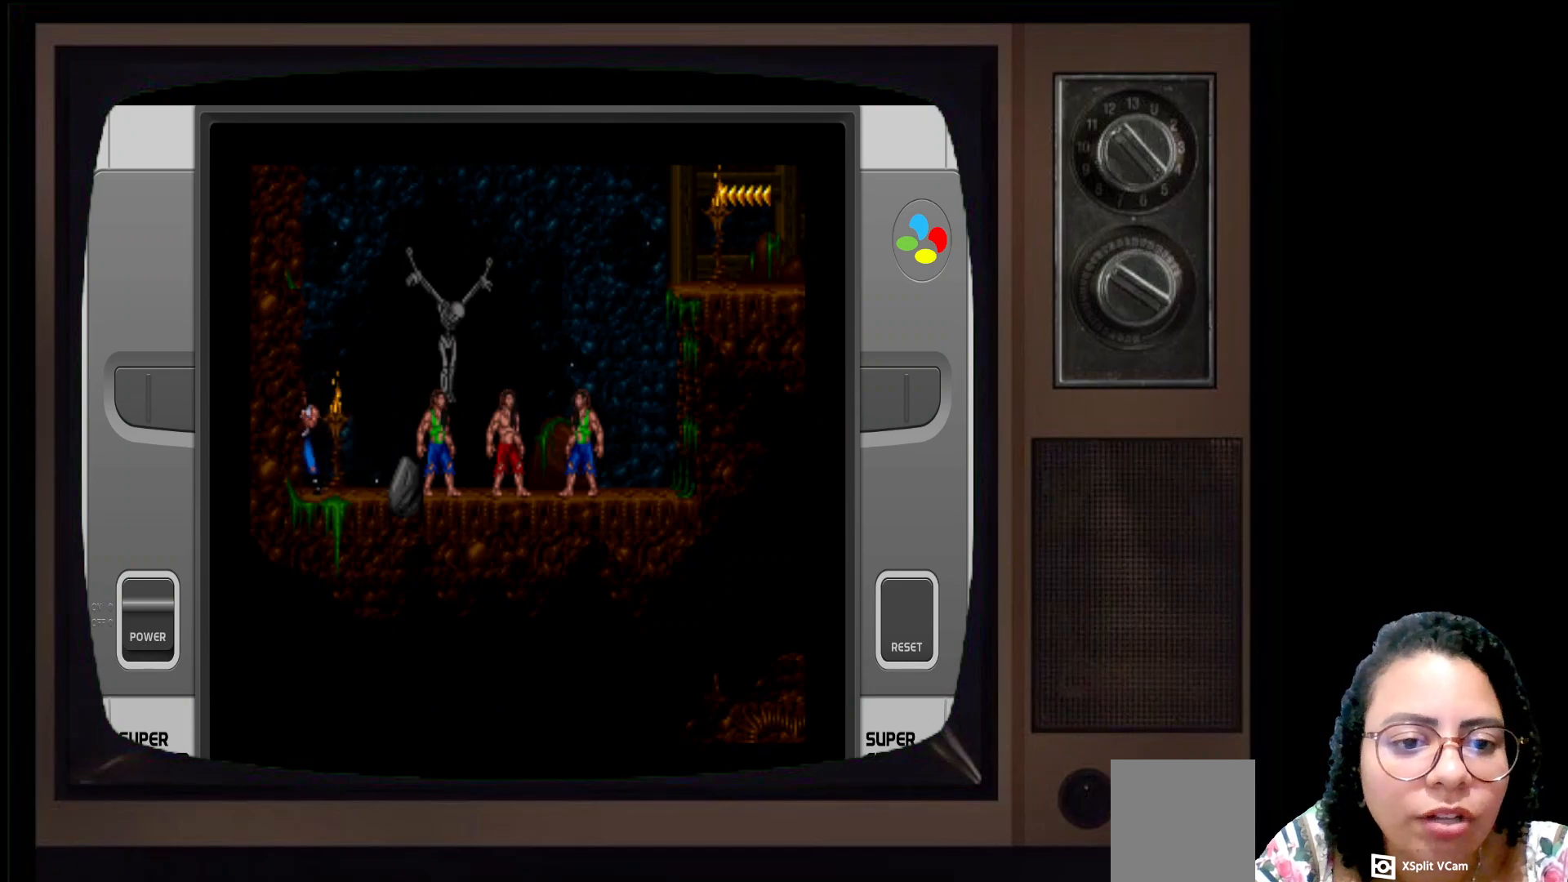
{"buttons": [], "left_stick": "right", "right_stick": "center", "events": []}
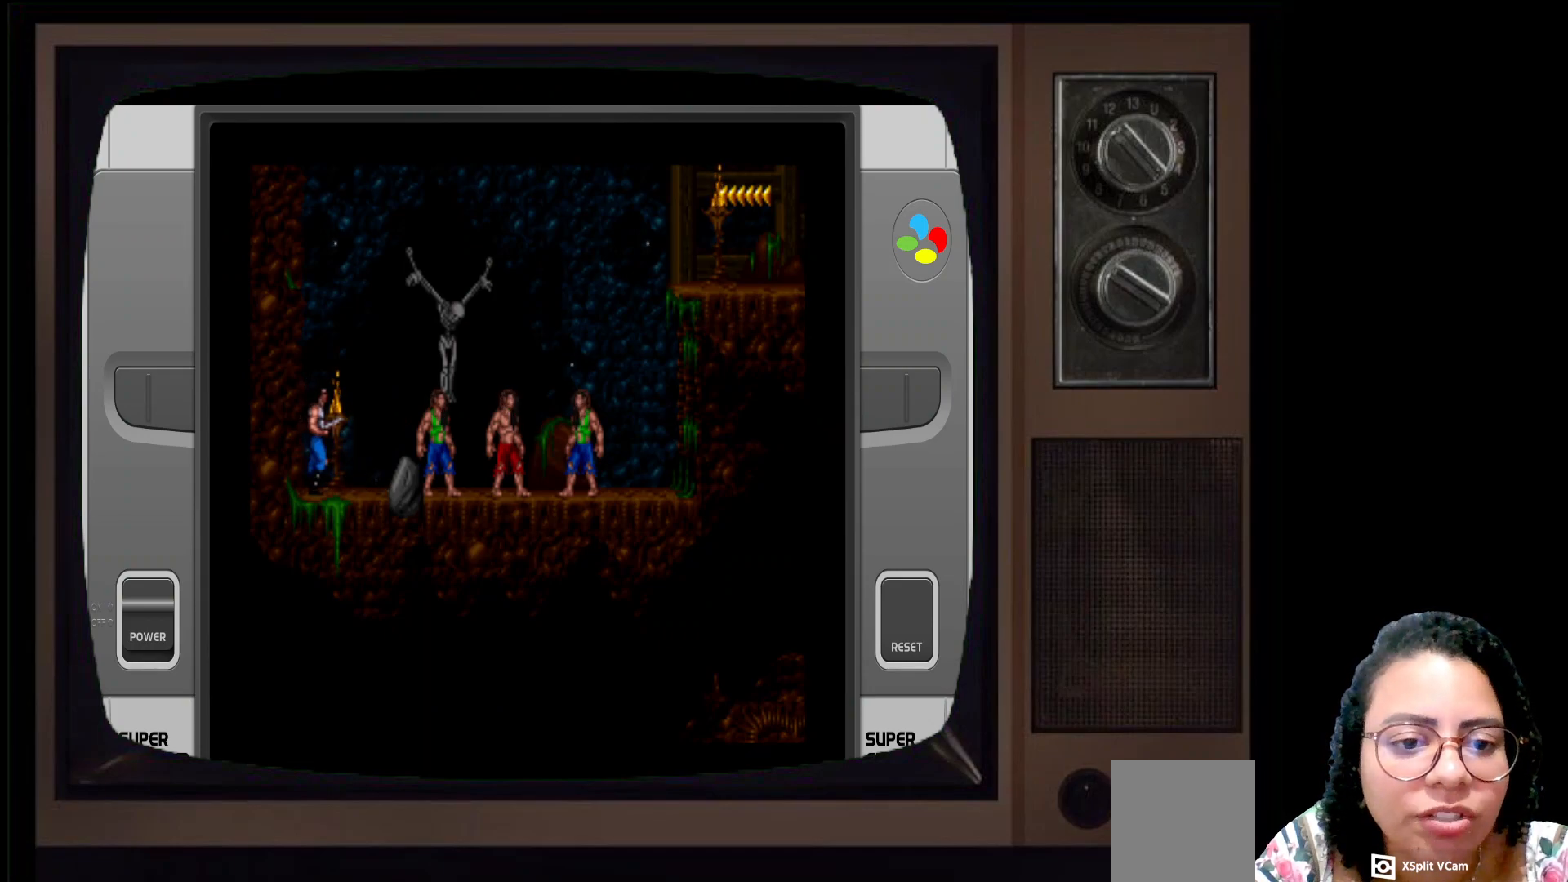
{"buttons": [], "left_stick": "right", "right_stick": "center", "events": []}
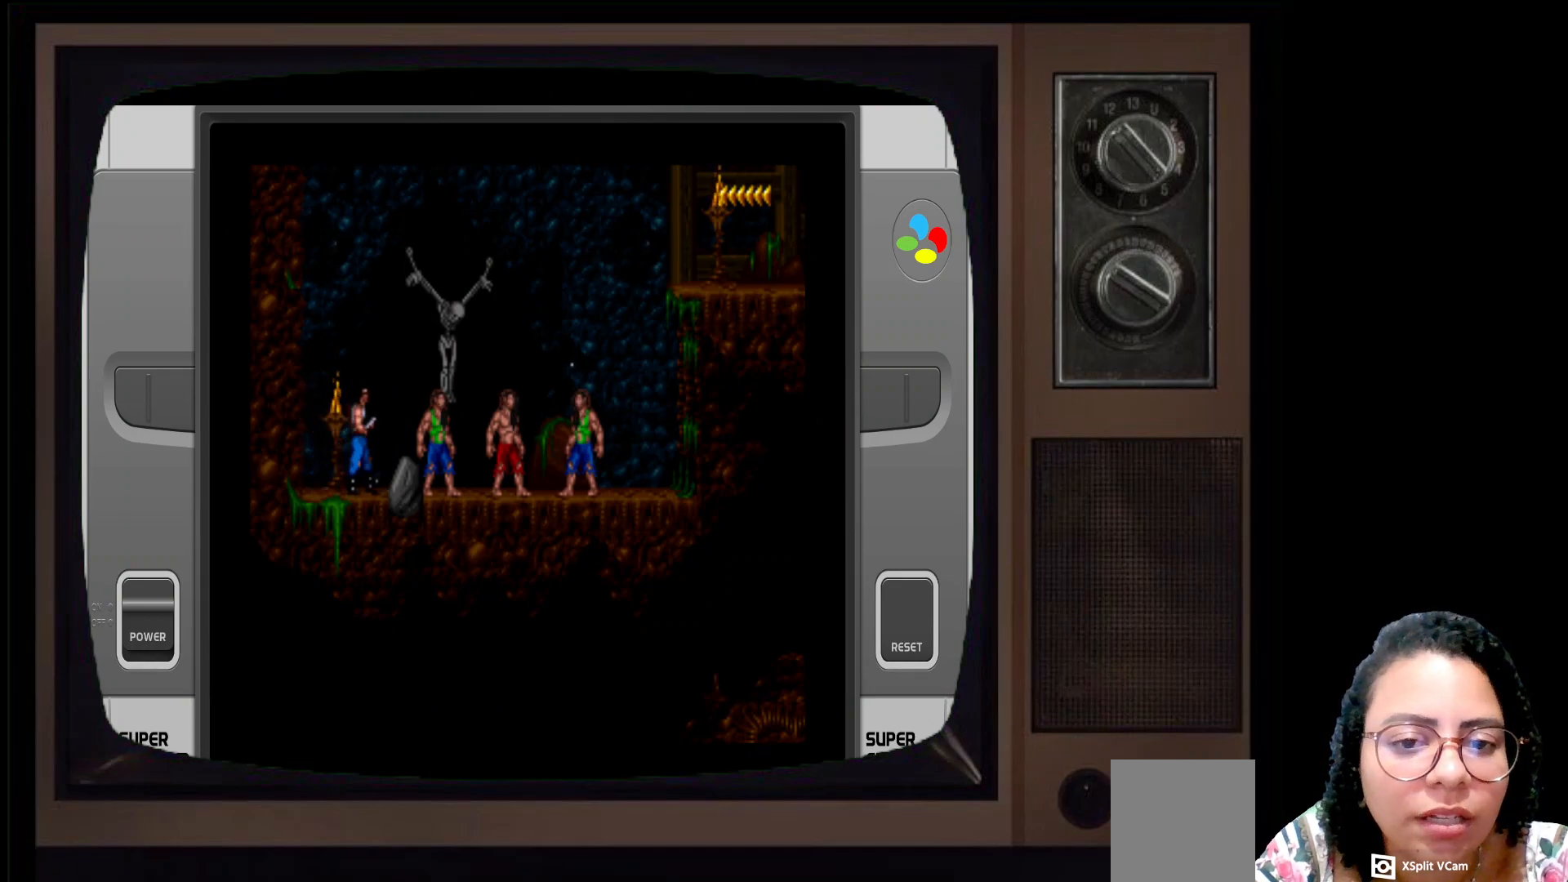
{"buttons": [], "left_stick": "right", "right_stick": "center", "events": []}
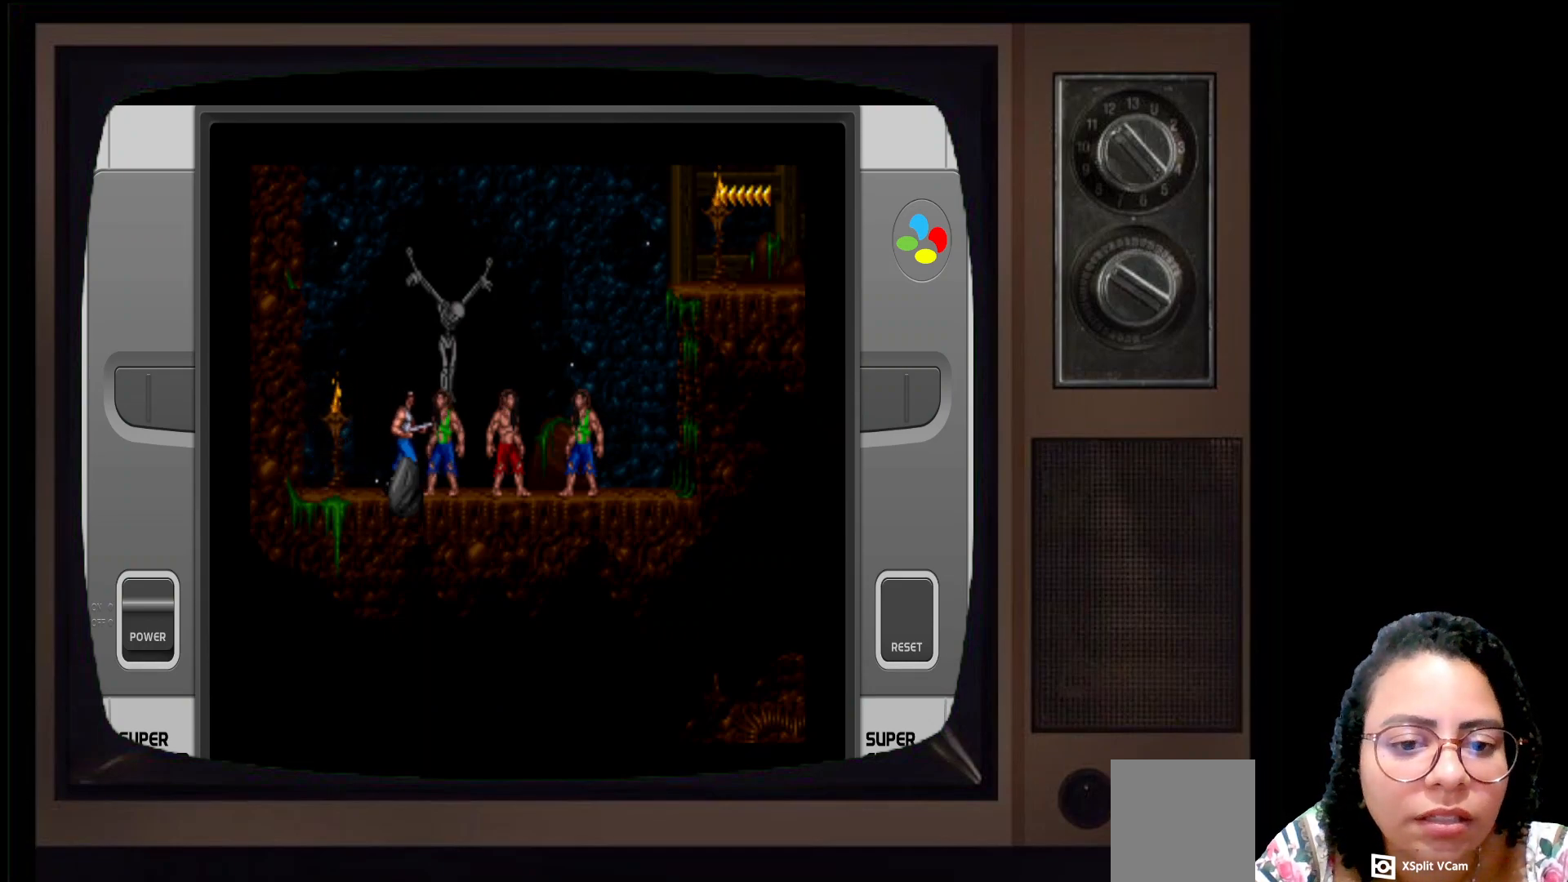
{"buttons": [], "left_stick": "right", "right_stick": "center", "events": []}
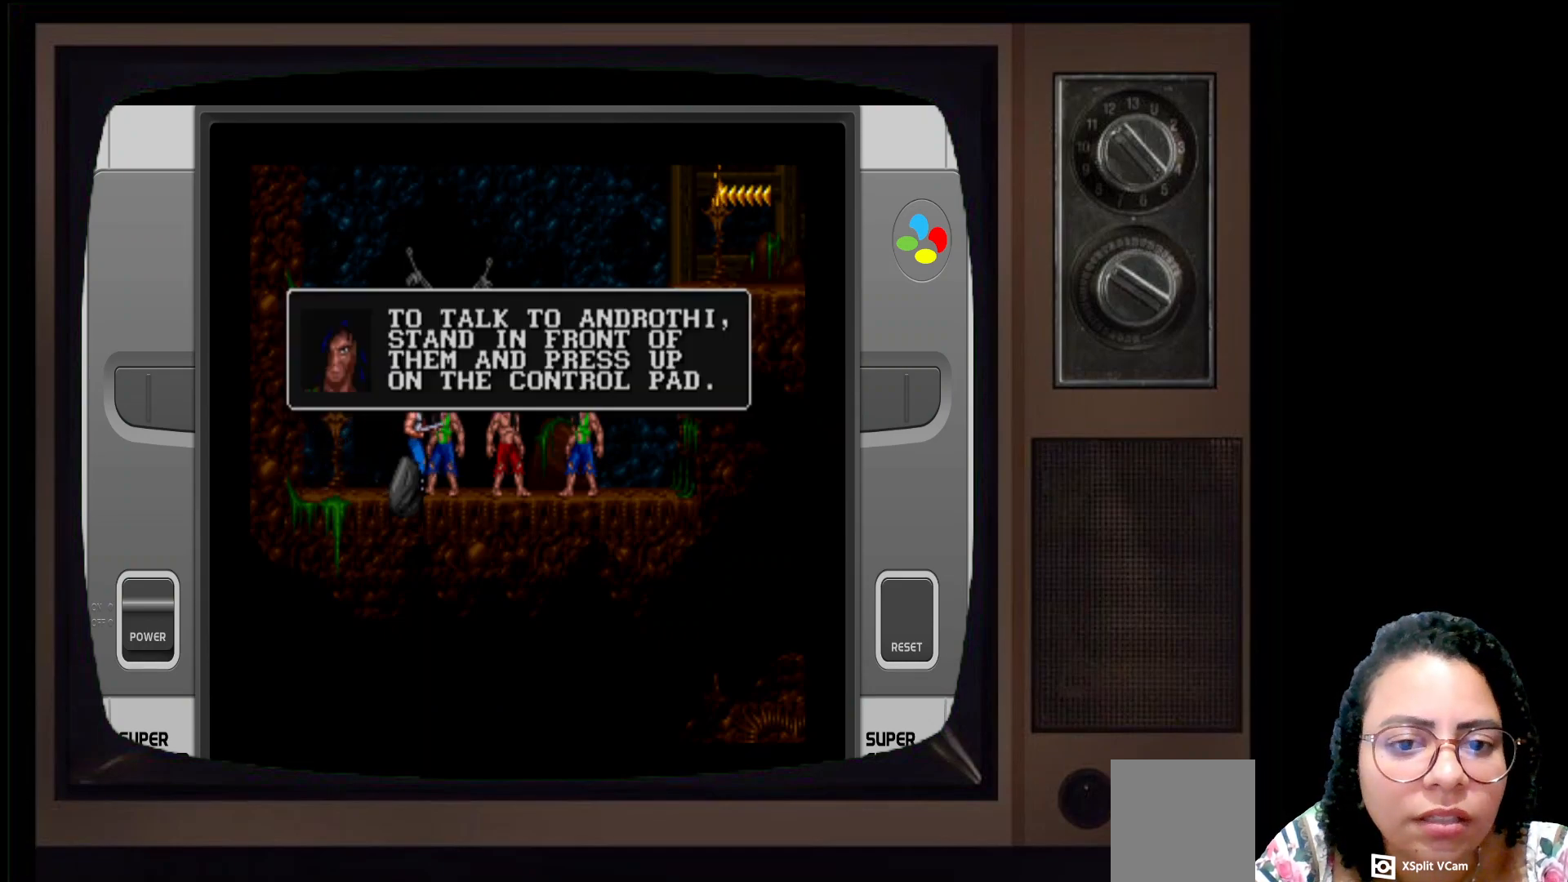
{"buttons": [], "left_stick": "right", "right_stick": "center", "events": []}
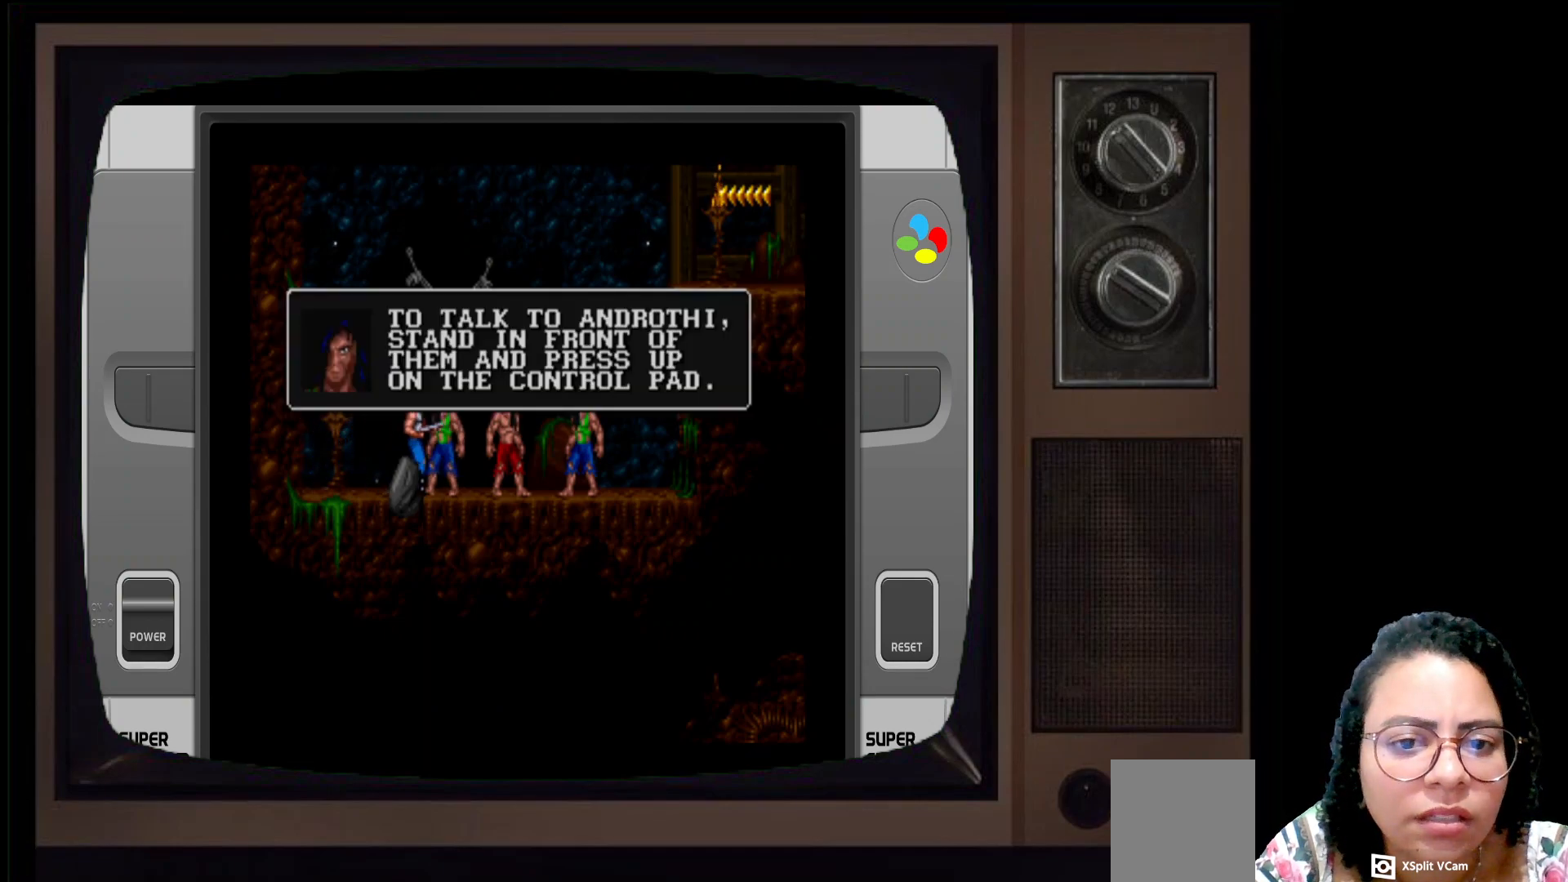
{"buttons": [], "left_stick": "right", "right_stick": "center", "events": []}
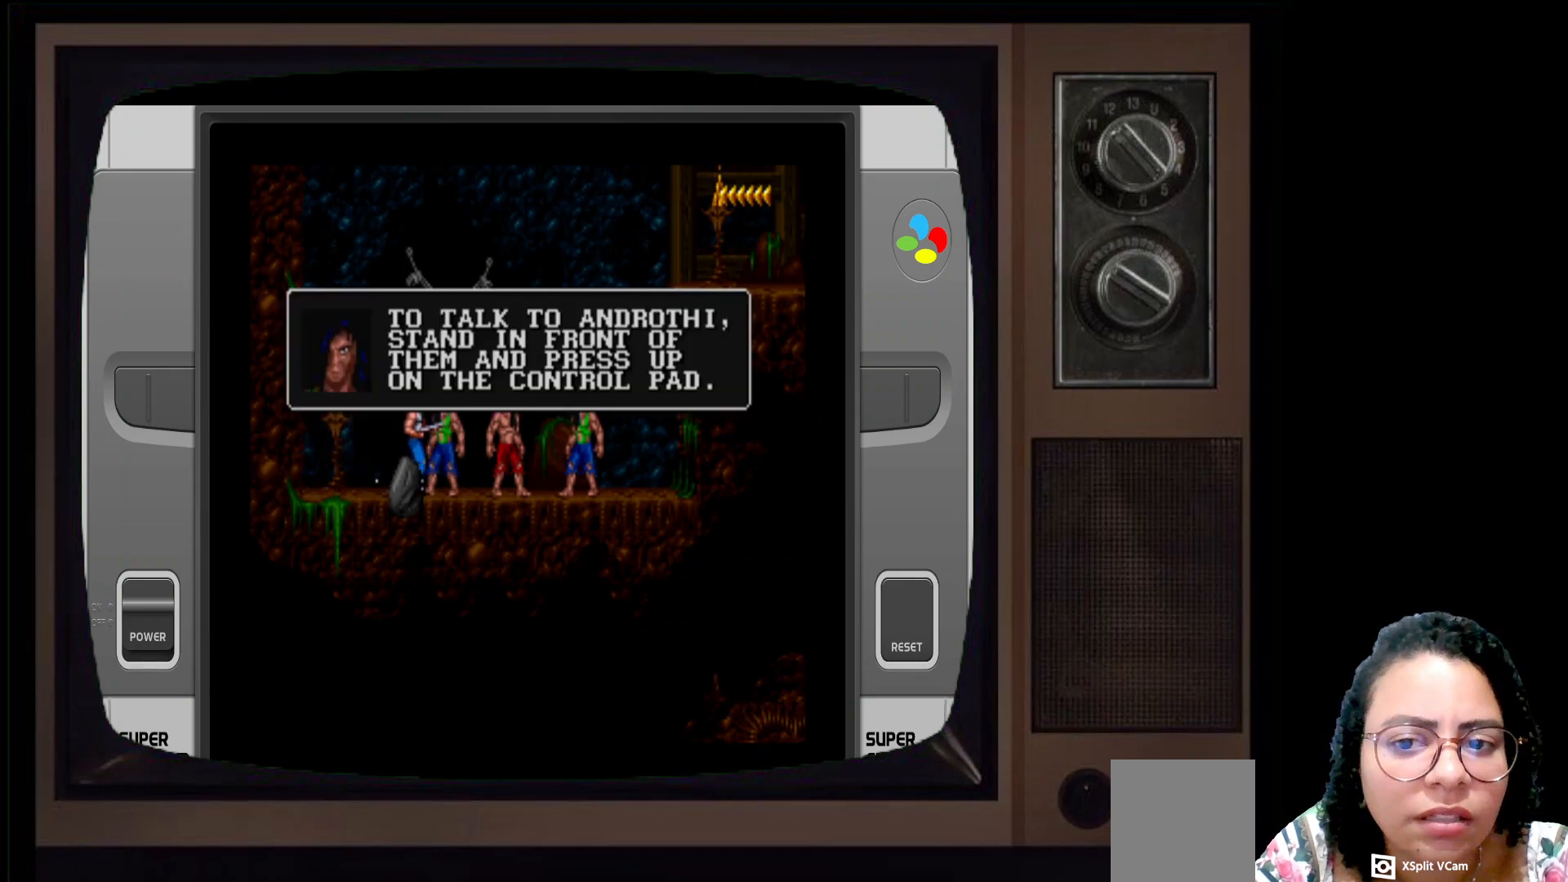
{"buttons": [], "left_stick": "right", "right_stick": "center", "events": []}
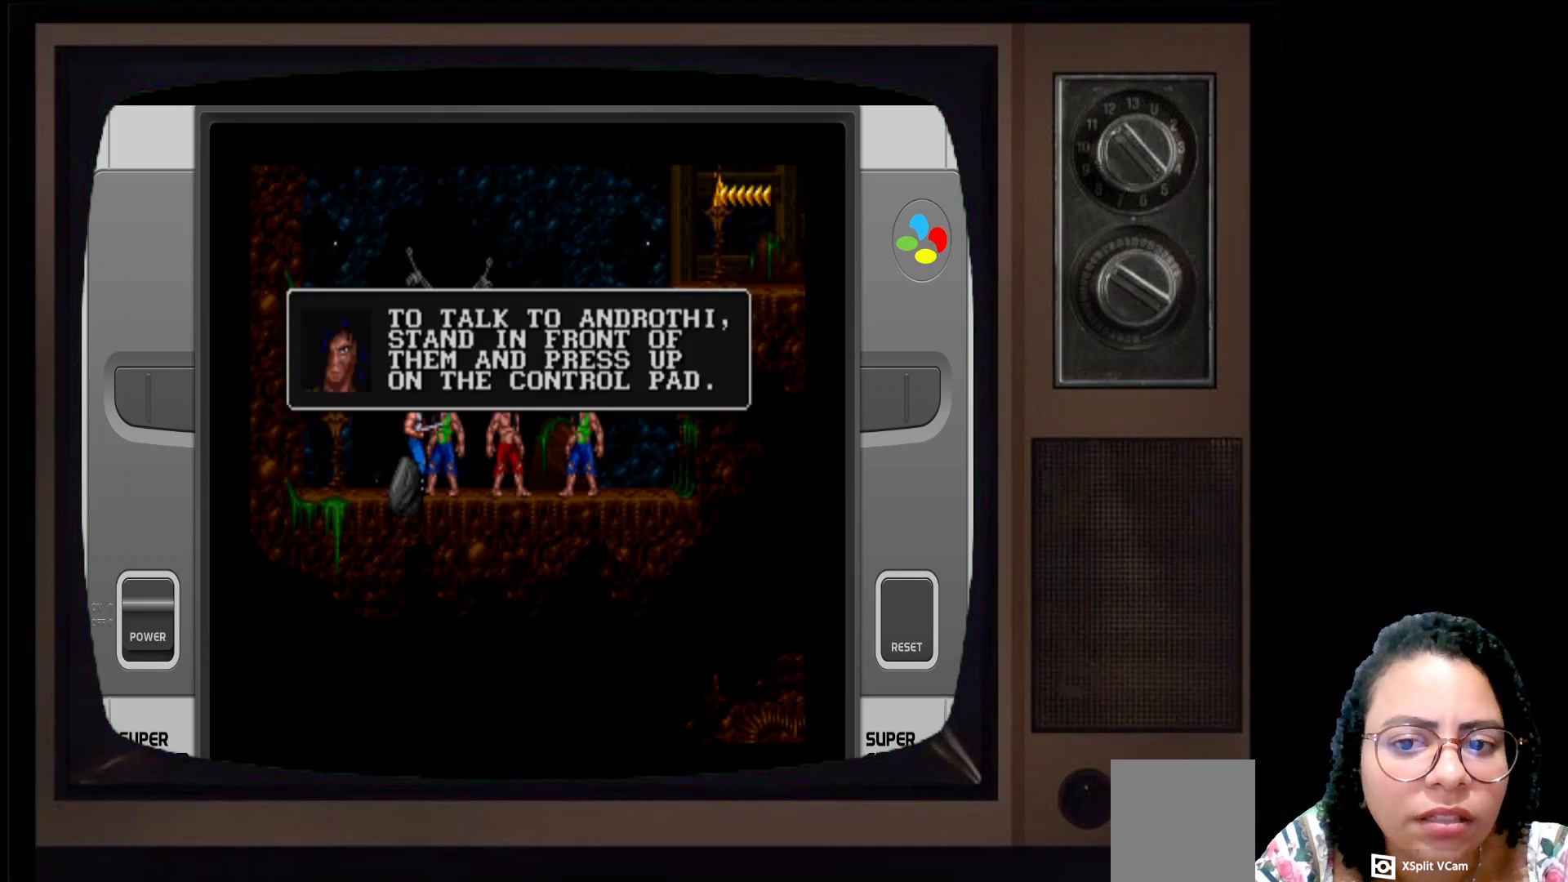
{"buttons": [], "left_stick": "right", "right_stick": "center", "events": []}
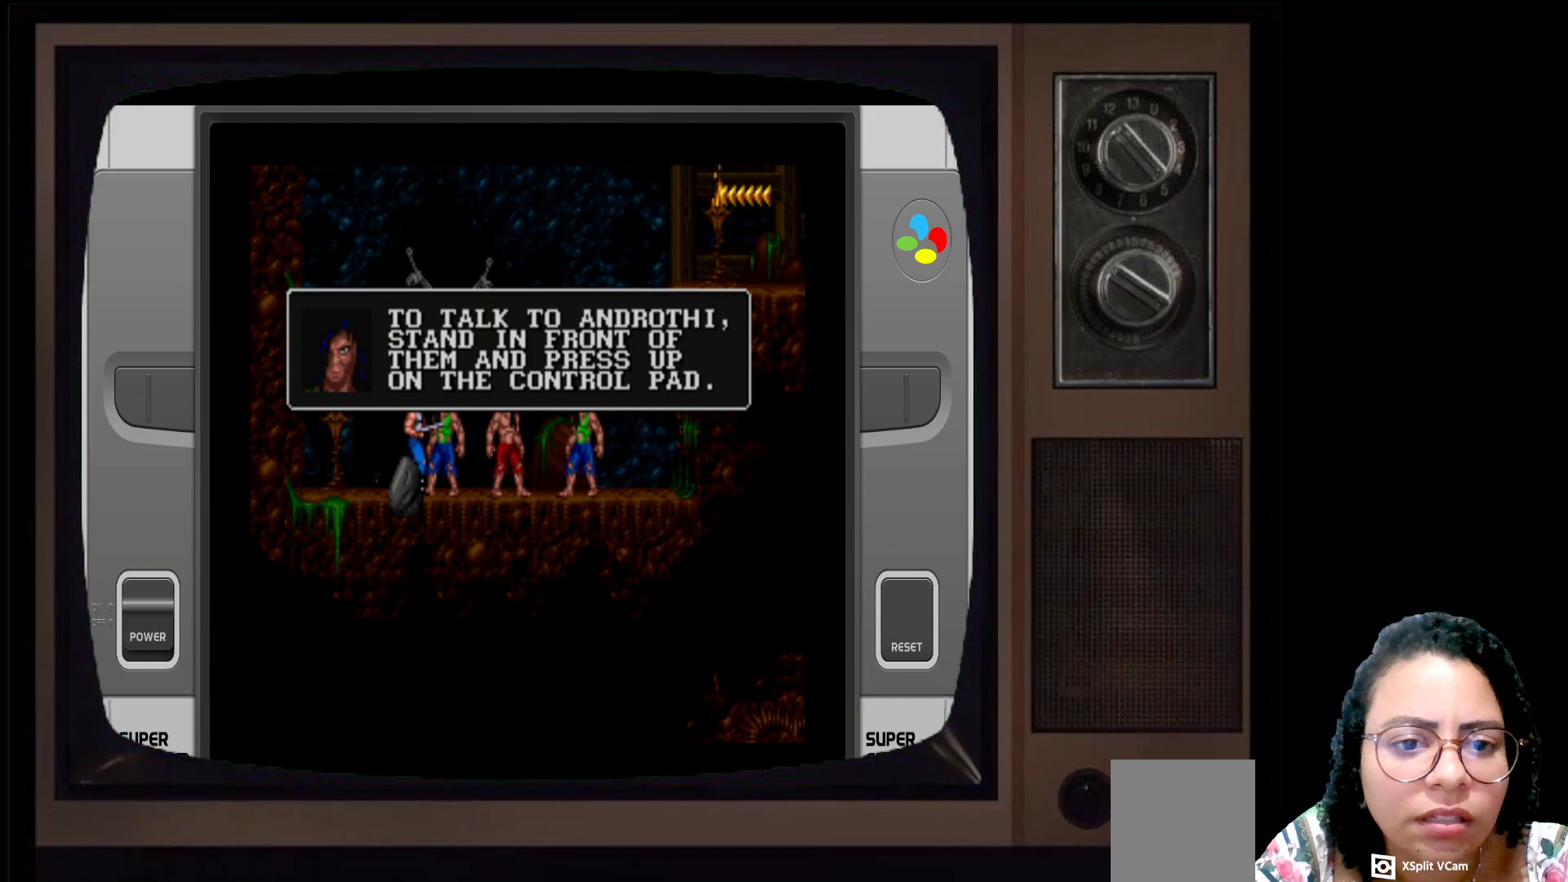
{"buttons": [], "left_stick": "right", "right_stick": "center", "events": [[183, "A", "down"], [333, "A", "up"], [350, "A", "down"], [367, "A", "up"]]}
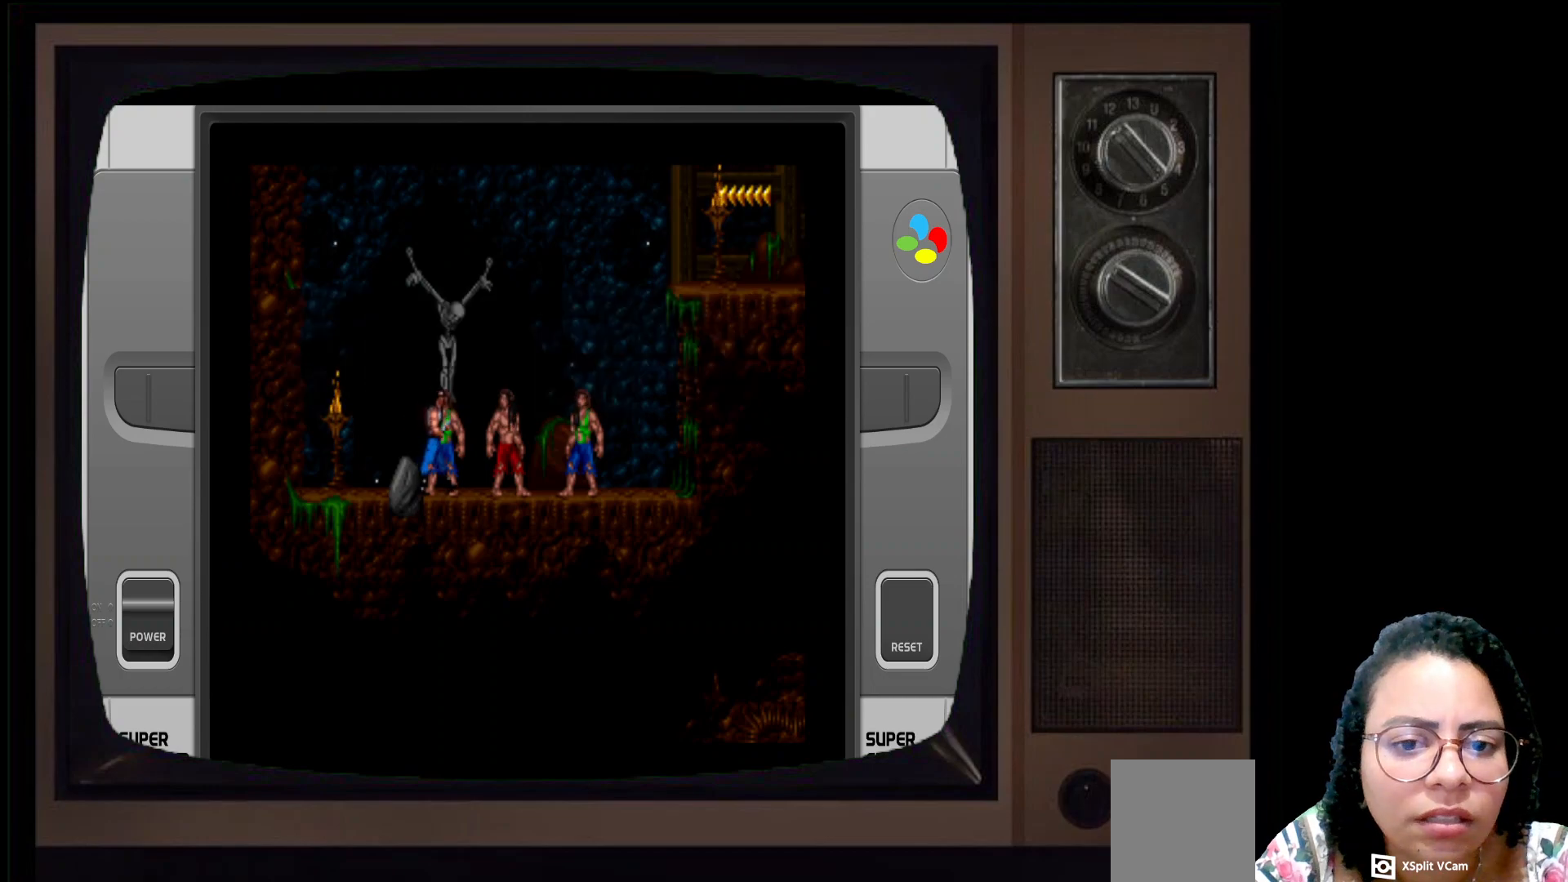
{"buttons": [], "left_stick": "right", "right_stick": "center", "events": []}
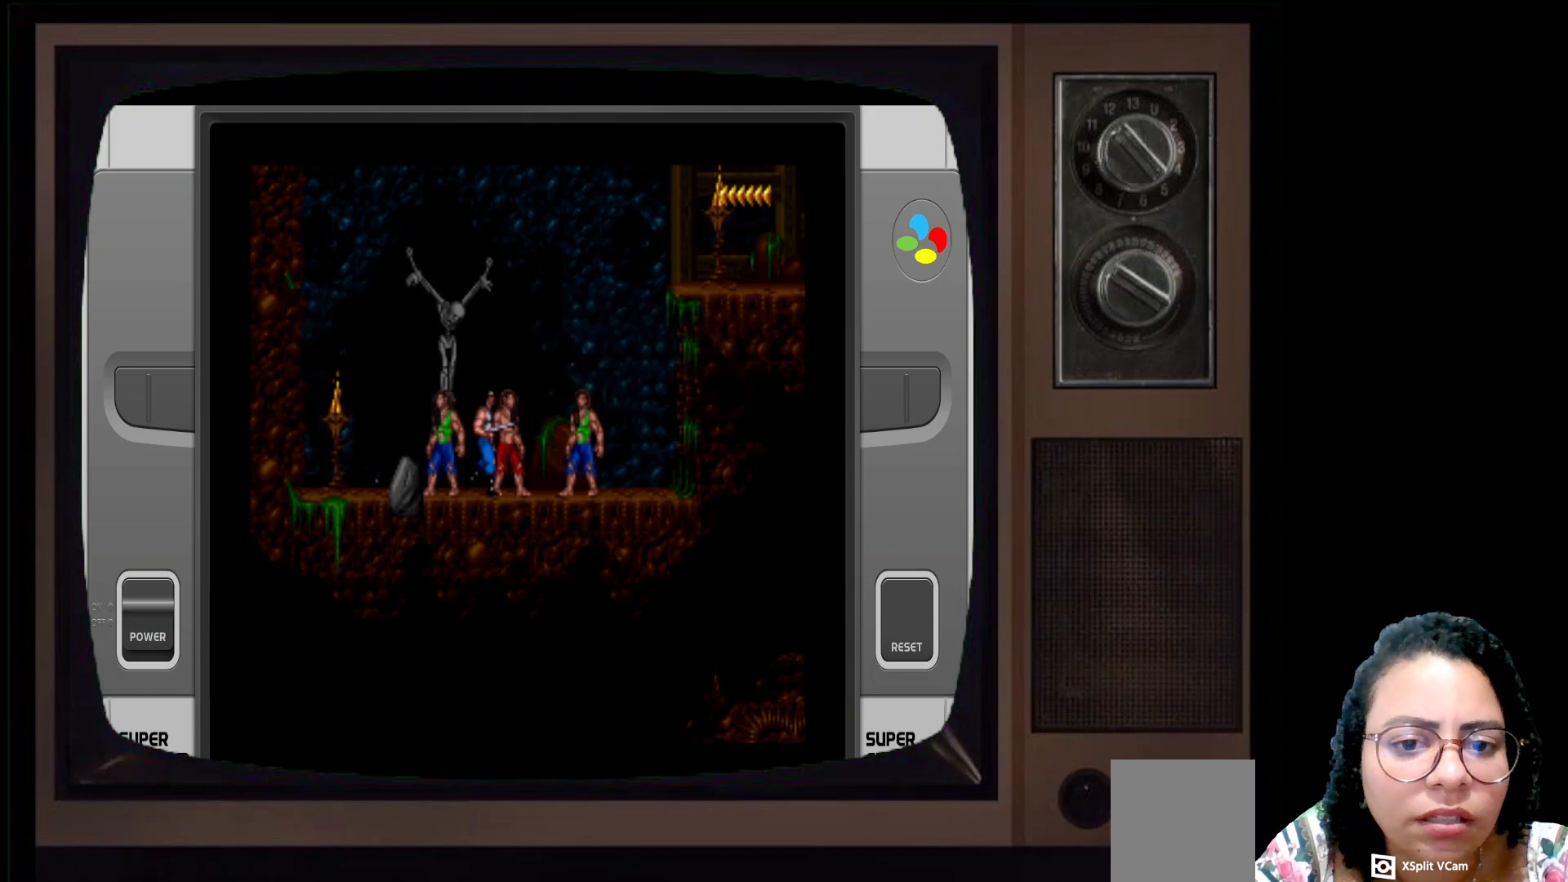
{"buttons": [], "left_stick": "right", "right_stick": "center", "events": []}
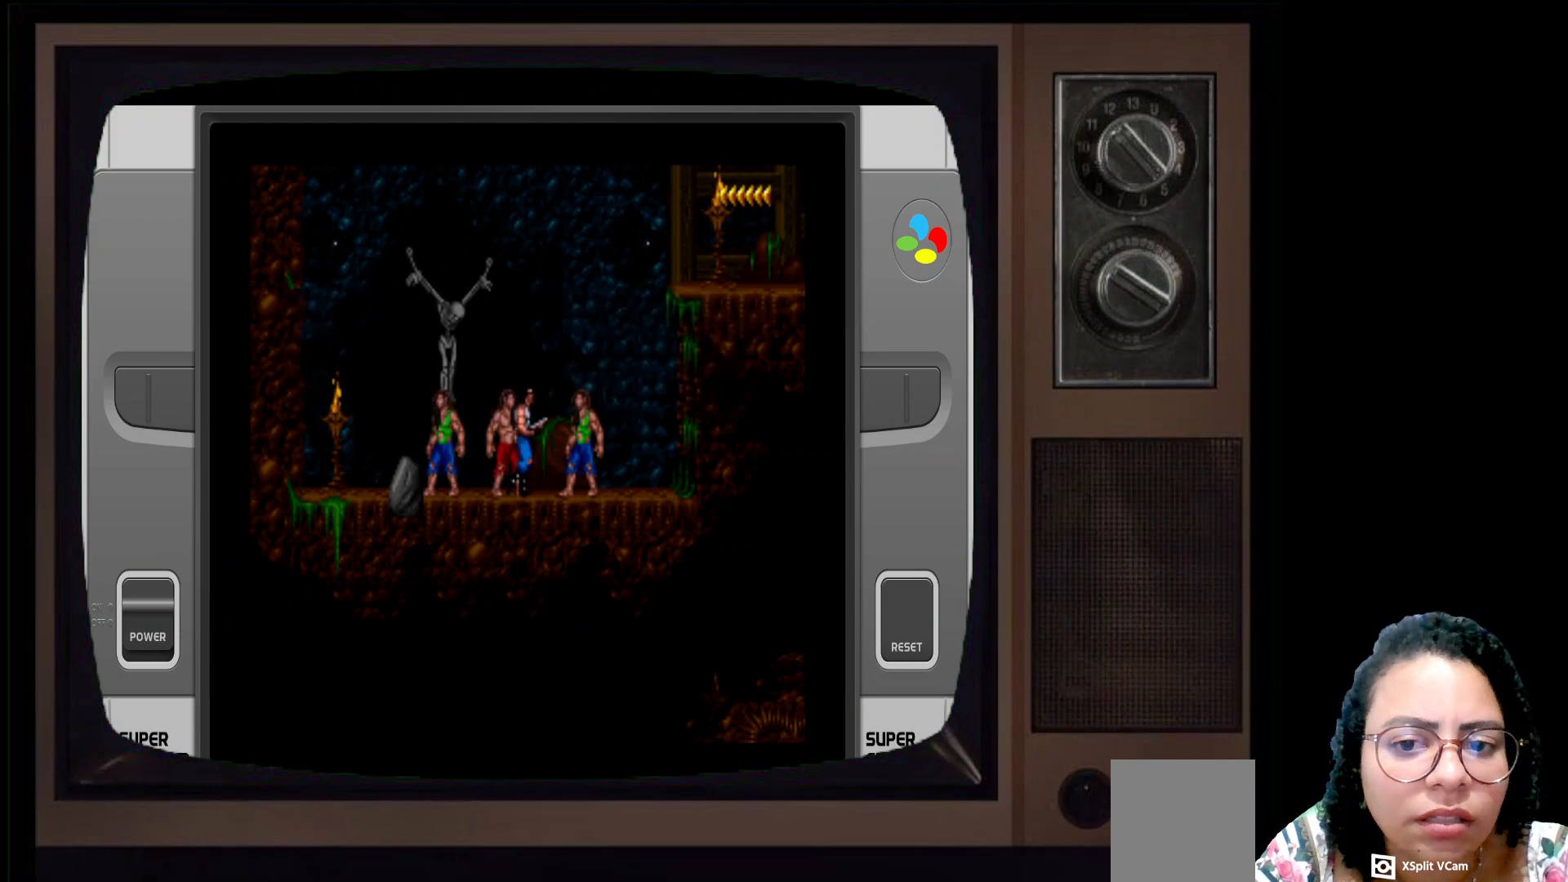
{"buttons": [], "left_stick": "right", "right_stick": "center", "events": []}
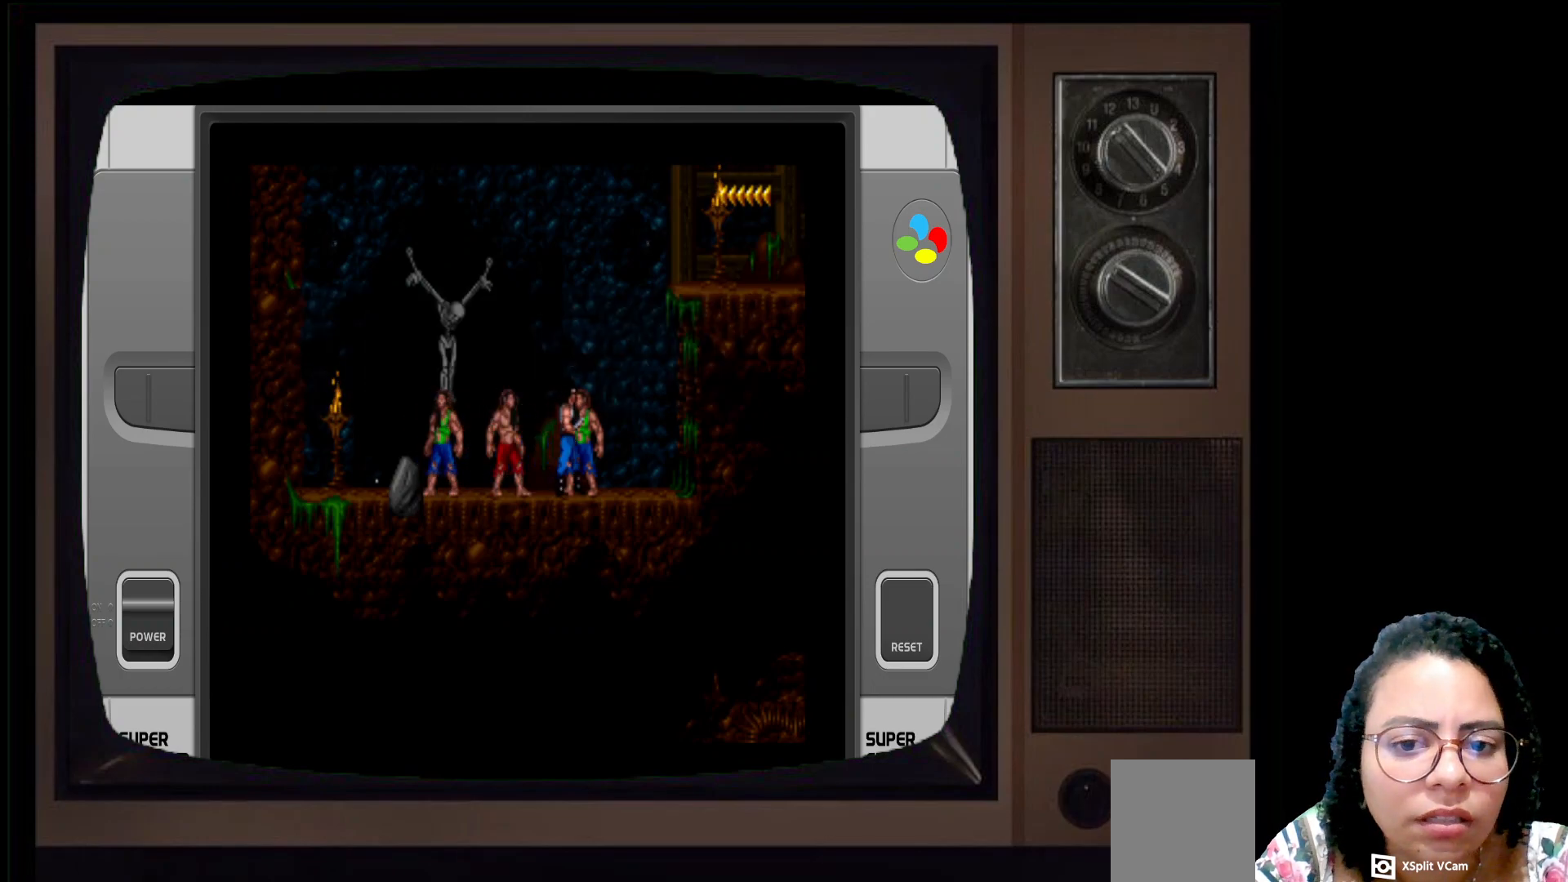
{"buttons": [], "left_stick": "right", "right_stick": "center", "events": []}
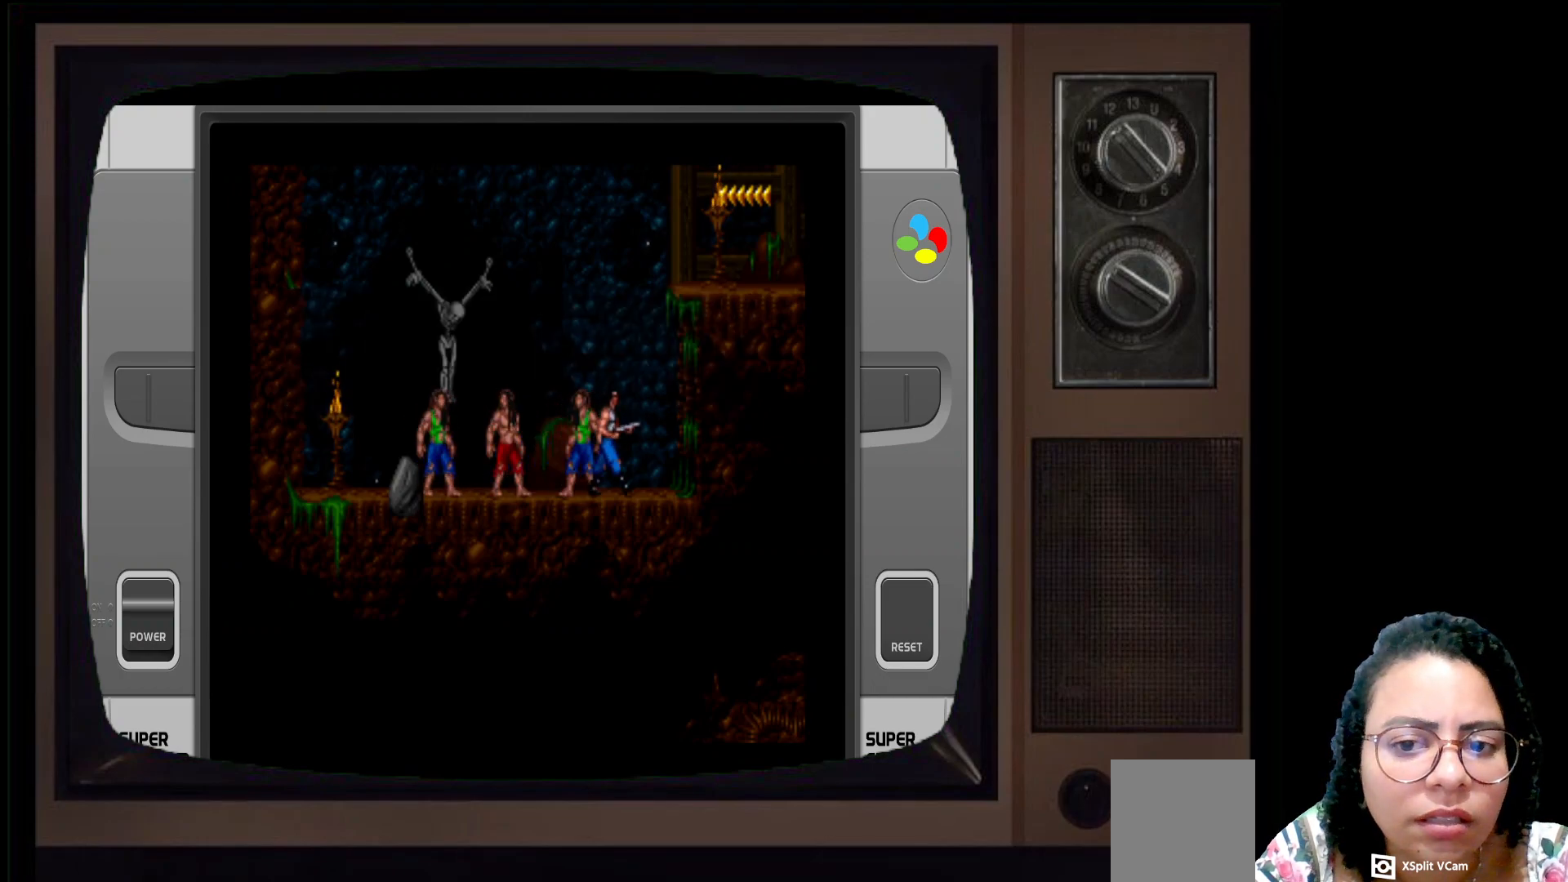
{"buttons": [], "left_stick": "right", "right_stick": "center", "events": []}
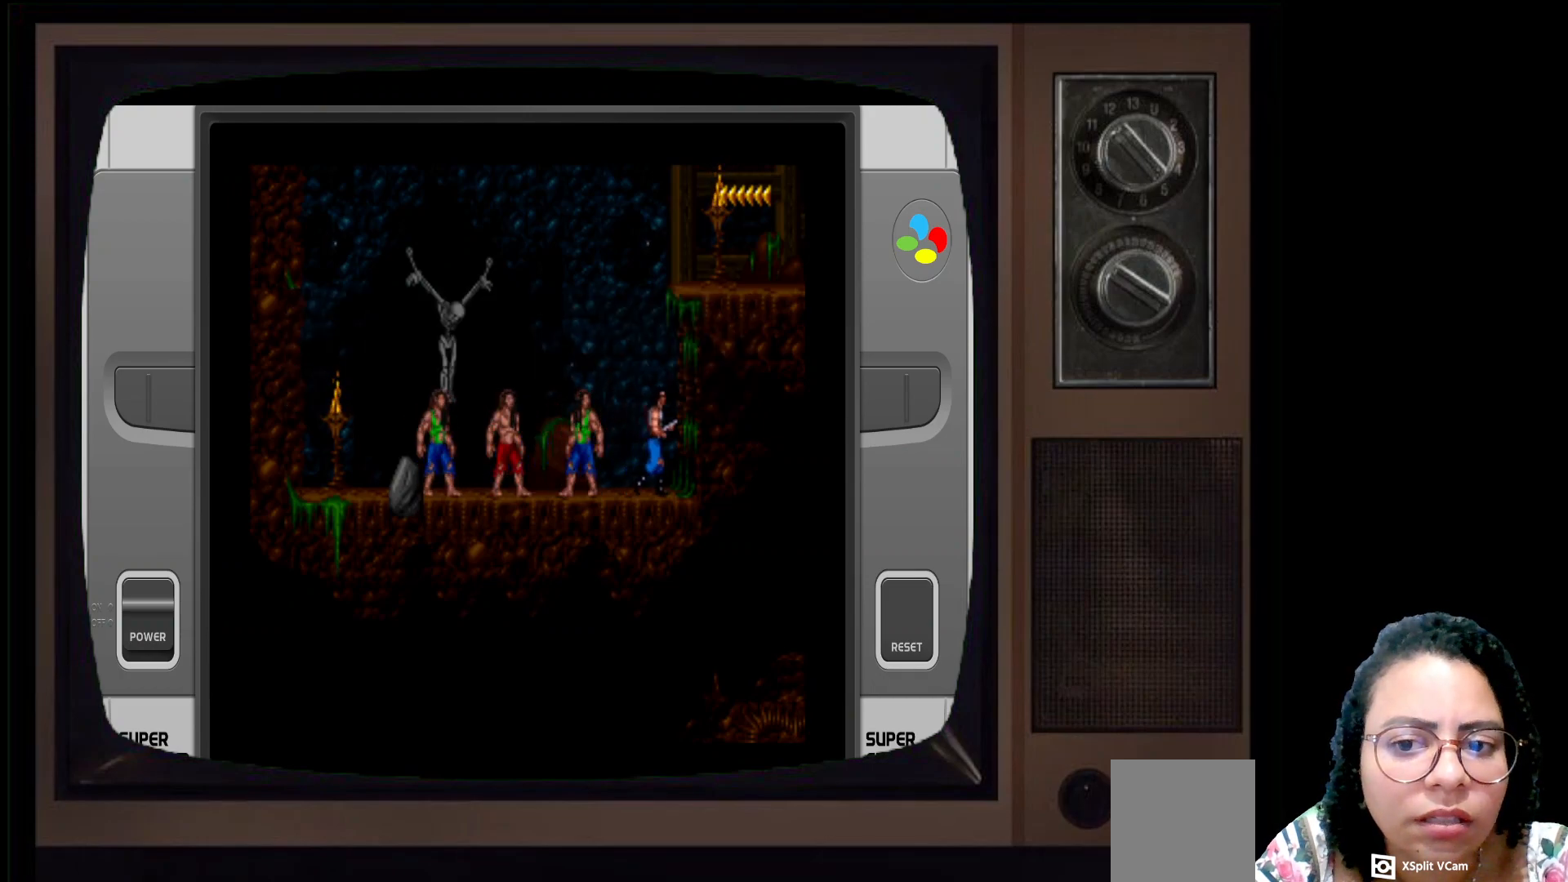
{"buttons": [], "left_stick": "right", "right_stick": "center", "events": []}
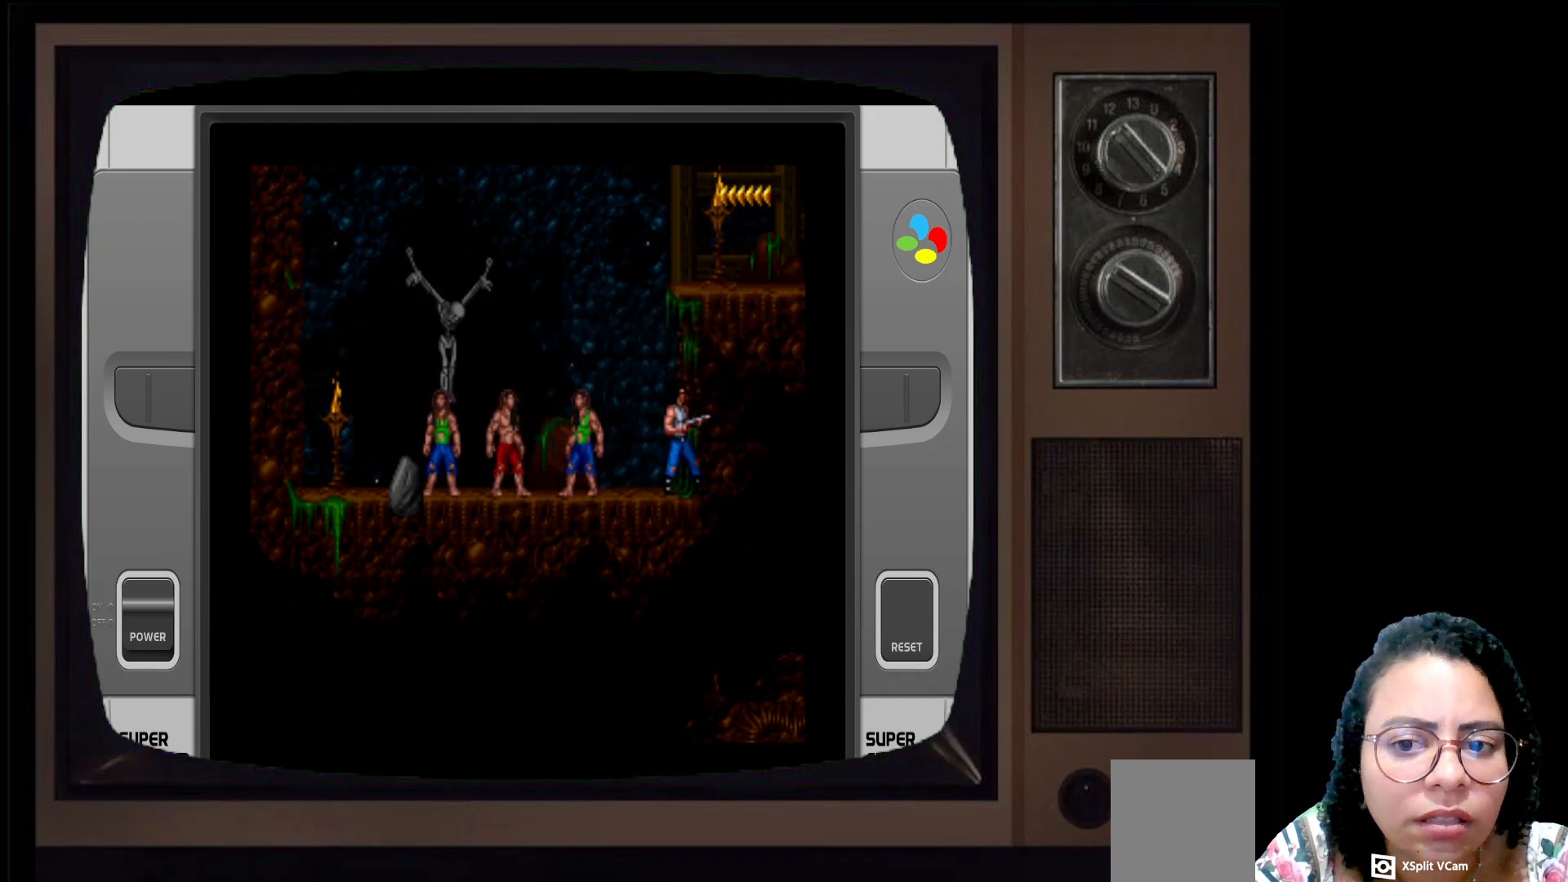
{"buttons": [], "left_stick": "center", "right_stick": "center", "events": [[467, "left_stick", "center"]]}
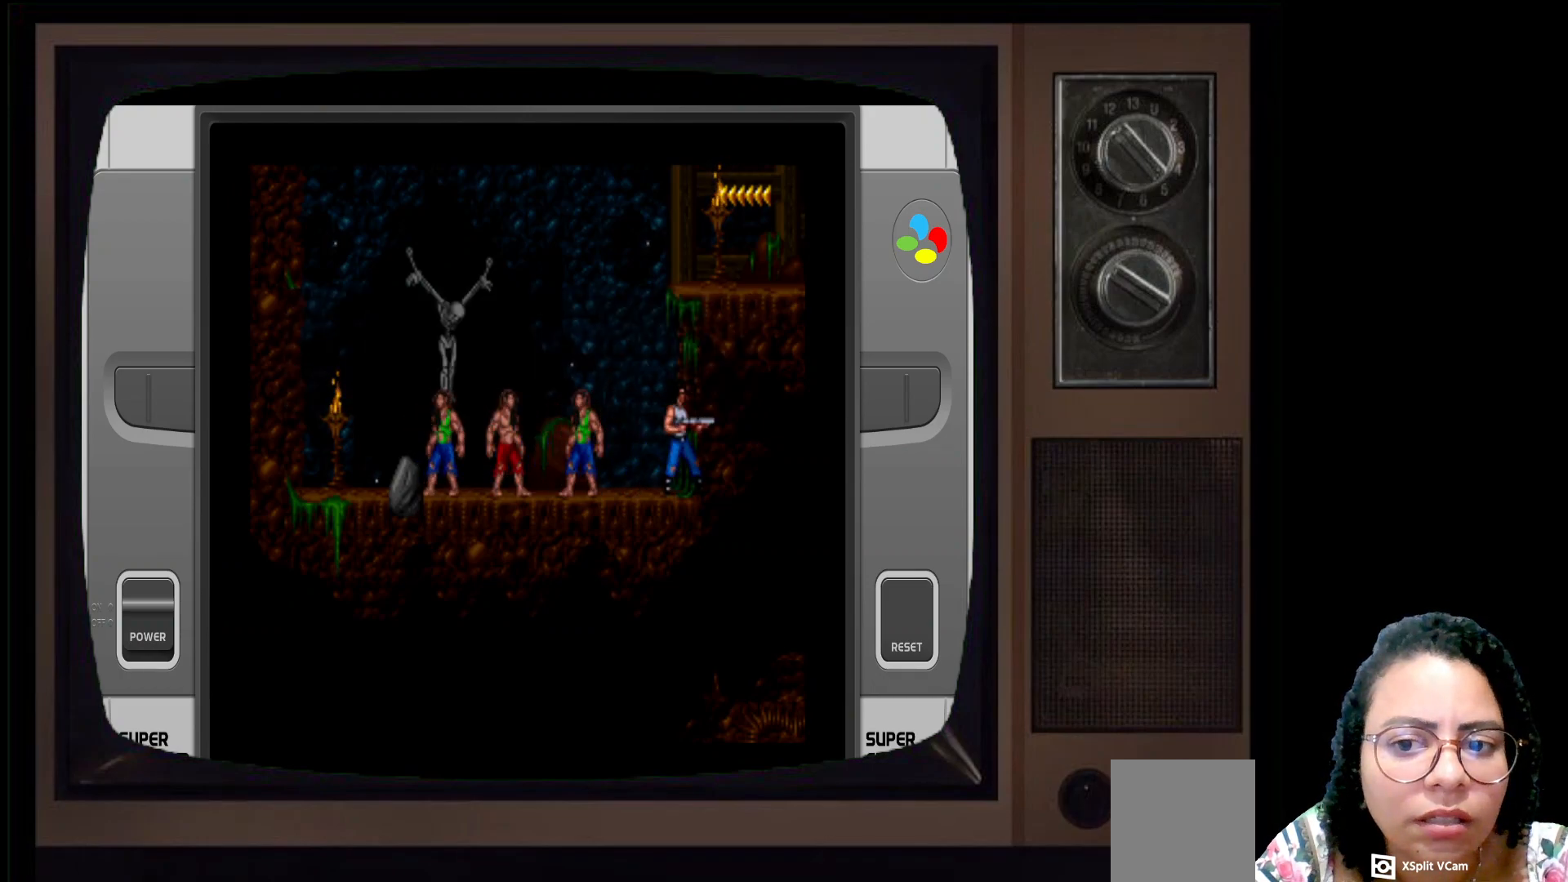
{"buttons": [], "left_stick": "up", "right_stick": "center", "events": [[17, "A", "down"], [383, "A", "up"], [483, "left_stick", "up"]]}
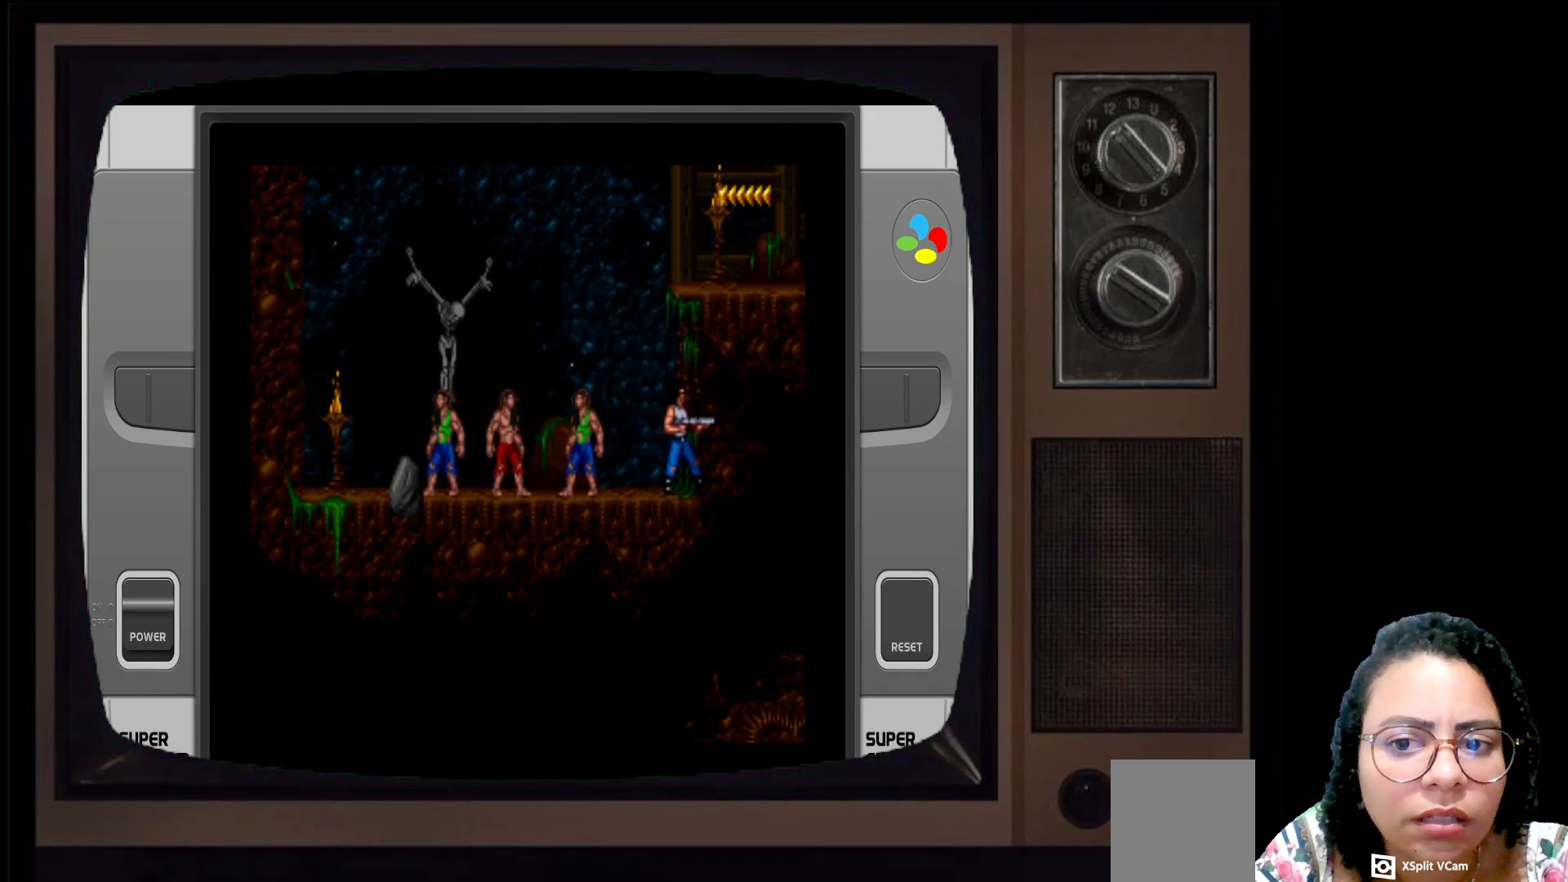
{"buttons": [], "left_stick": "left", "right_stick": "center", "events": [[167, "A", "down"], [283, "left_stick", "up-left"], [433, "A", "up"], [467, "left_stick", "left"]]}
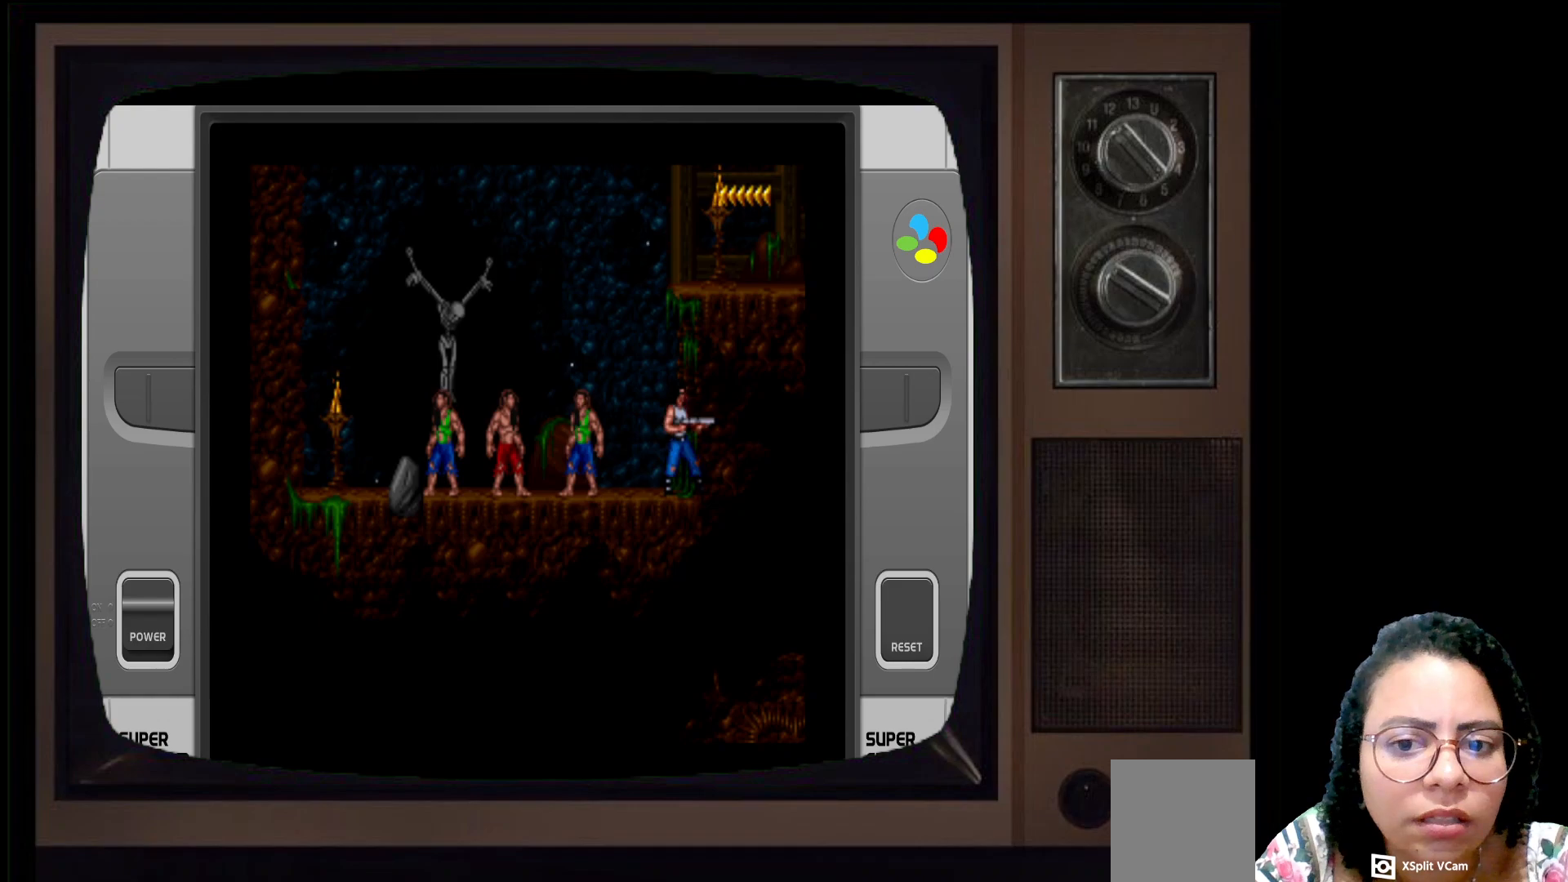
{"buttons": [], "left_stick": "left", "right_stick": "center", "events": []}
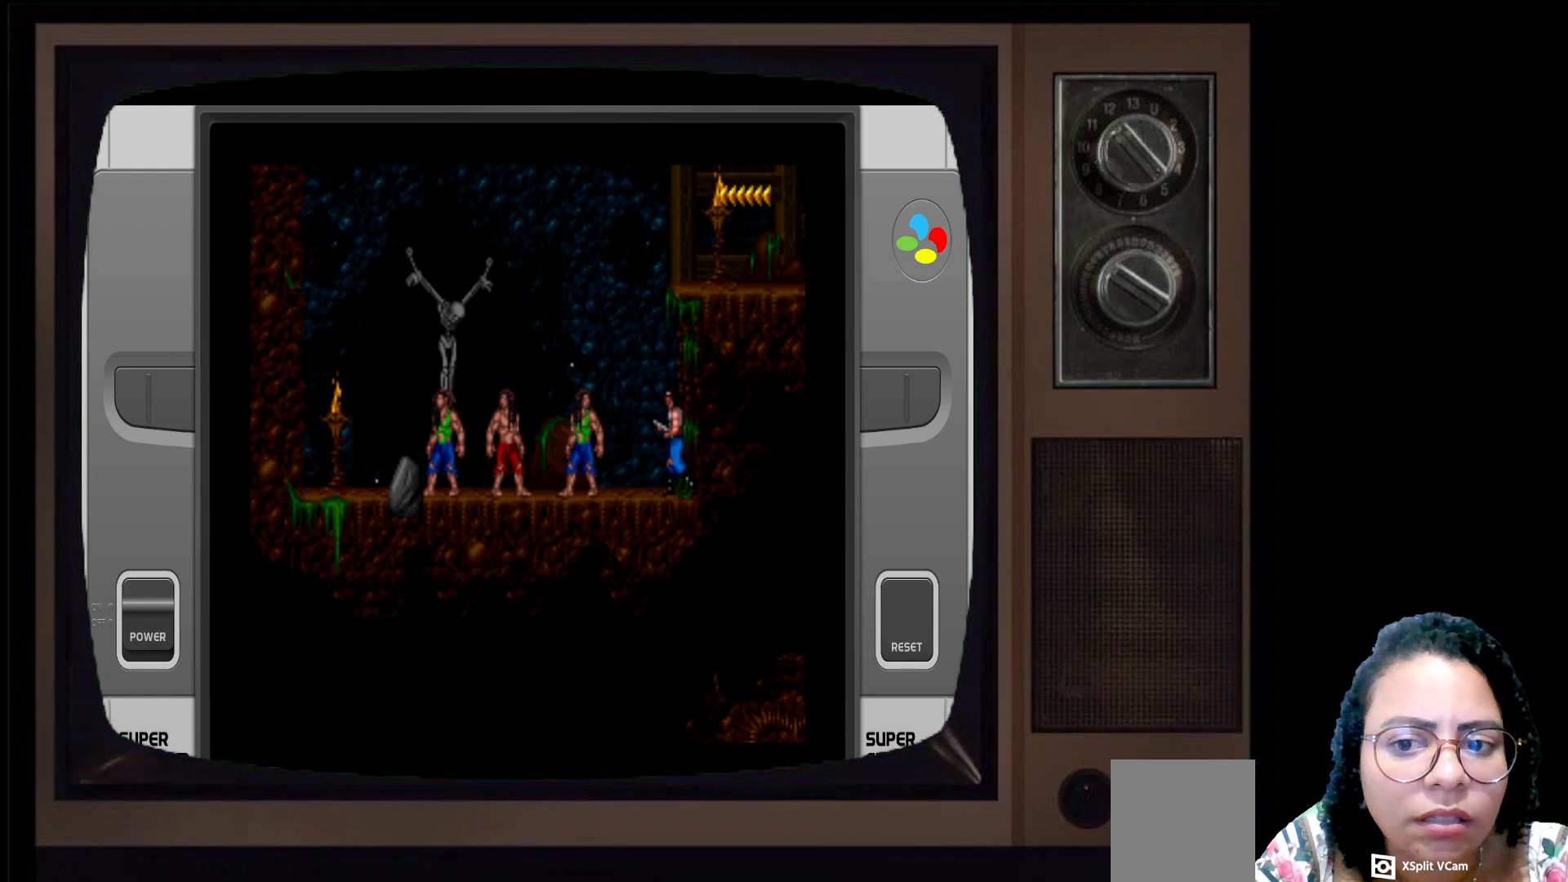
{"buttons": [], "left_stick": "left", "right_stick": "center", "events": []}
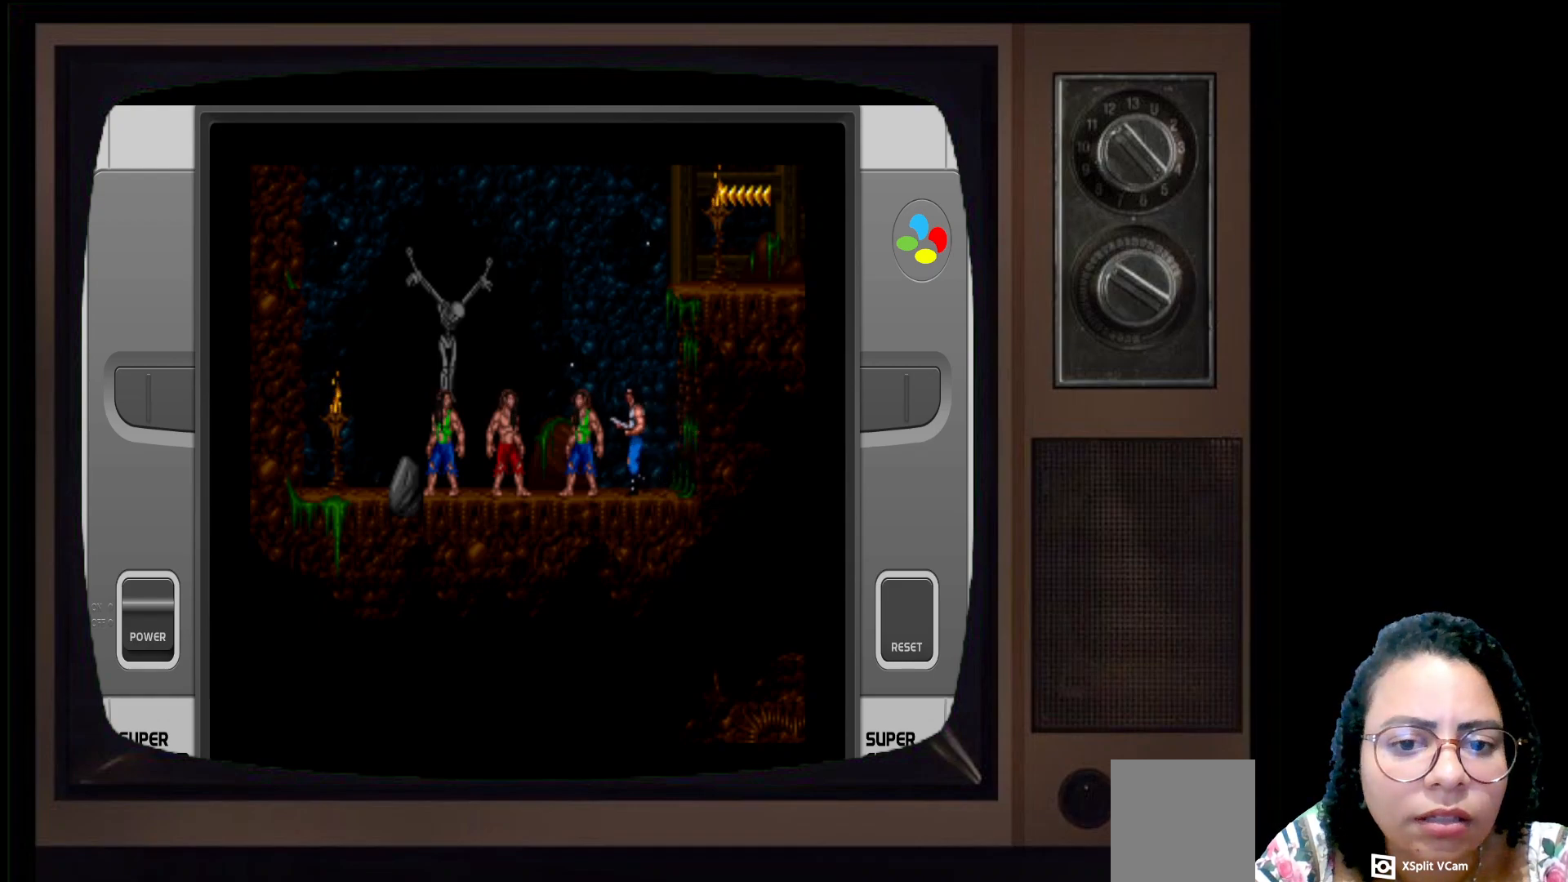
{"buttons": [], "left_stick": "left", "right_stick": "center", "events": []}